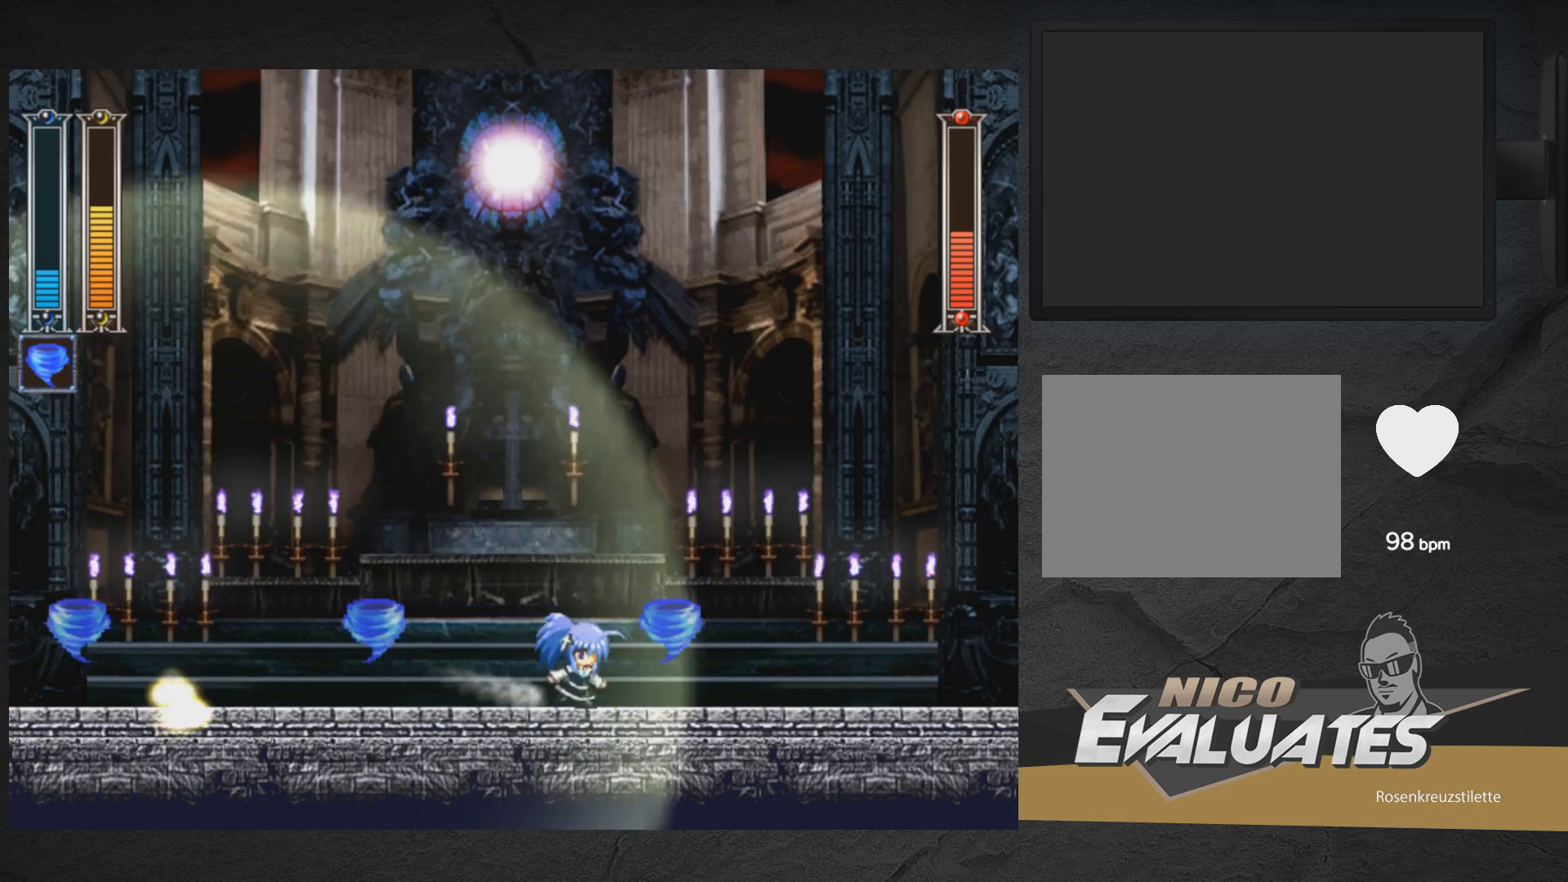
Gameplay with a controller (Xbox layout); each line is a JSON object with the inputs held at the frame after it. "events" lists button and stick changes between this image and that frame as [ms after this image, input, new state], when the widget could be followed in between. Not read: L2 R2 left_stick.
{"buttons": ["DPAD_RIGHT"], "right_stick": "center", "events": []}
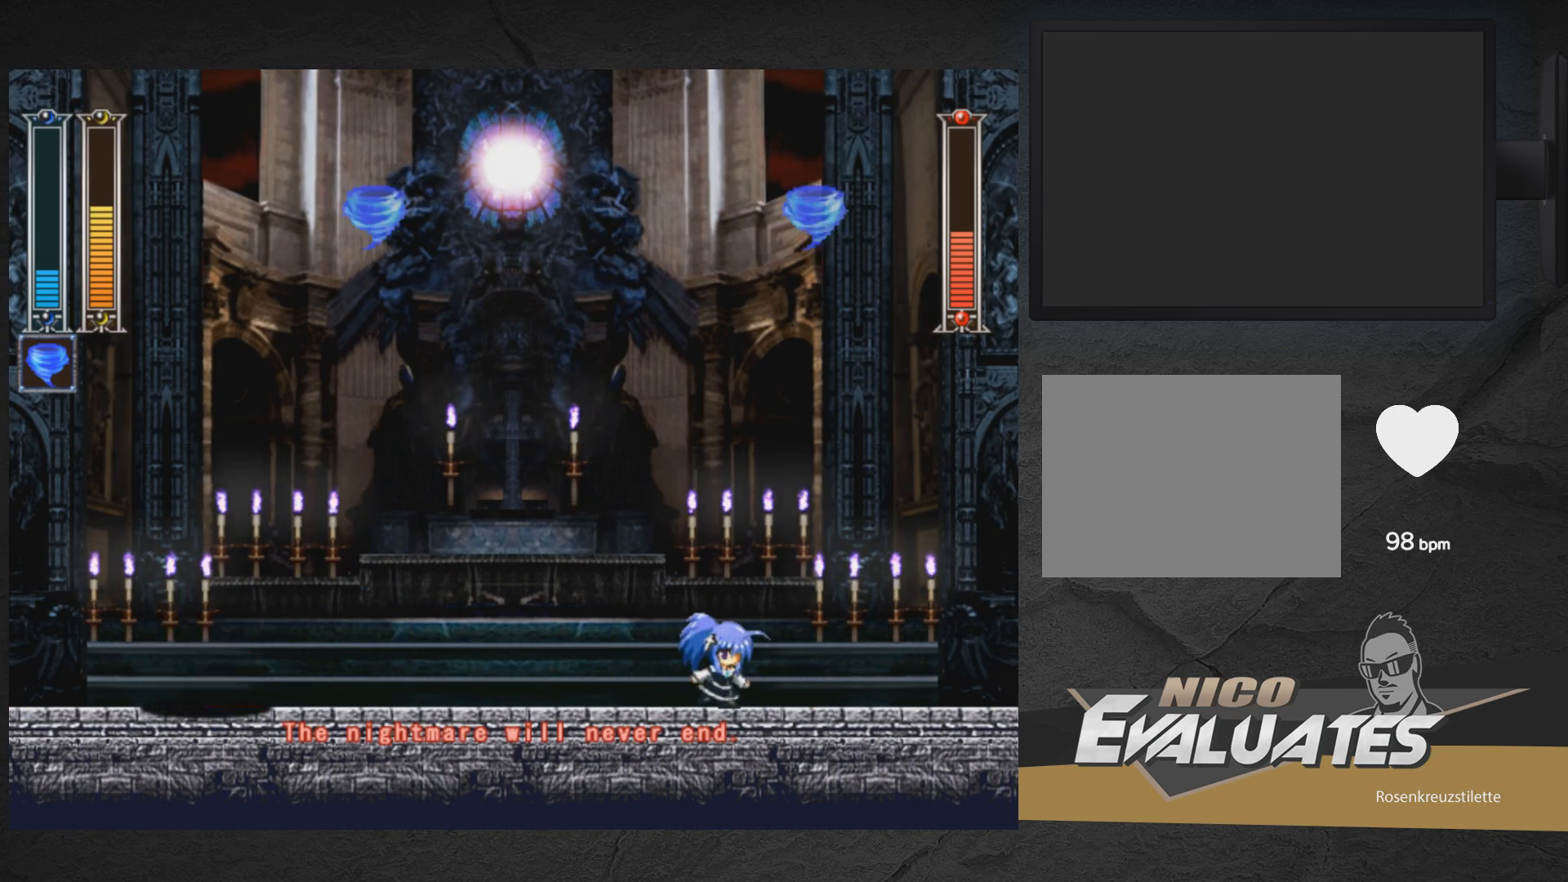
{"buttons": ["DPAD_LEFT"], "right_stick": "center", "events": [[333, "DPAD_RIGHT", "up"], [400, "DPAD_LEFT", "down"]]}
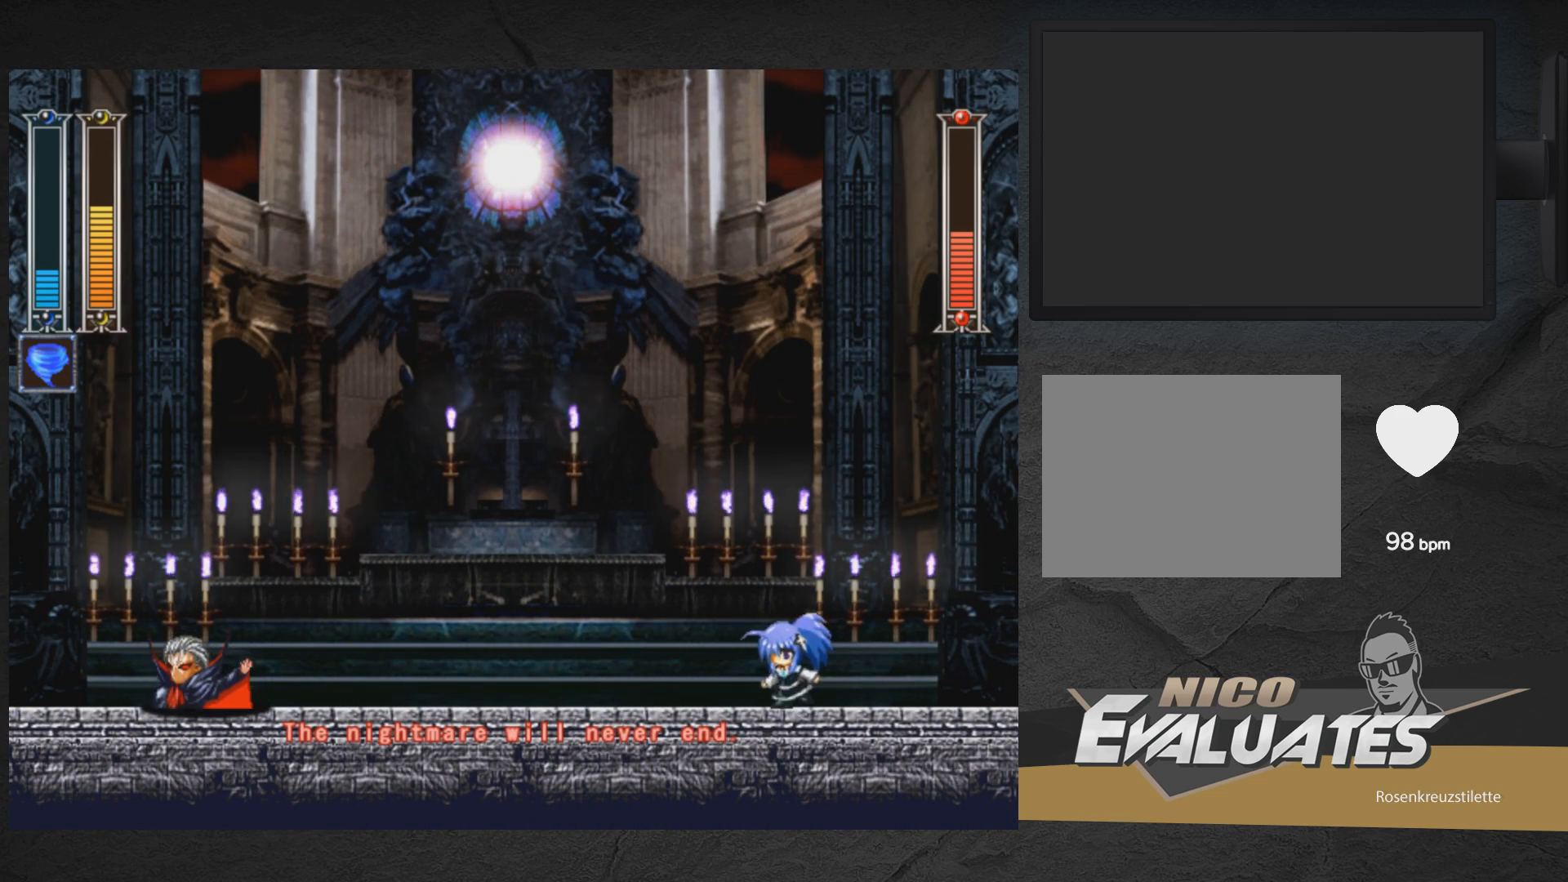
{"buttons": [], "right_stick": "center", "events": [[483, "DPAD_LEFT", "up"]]}
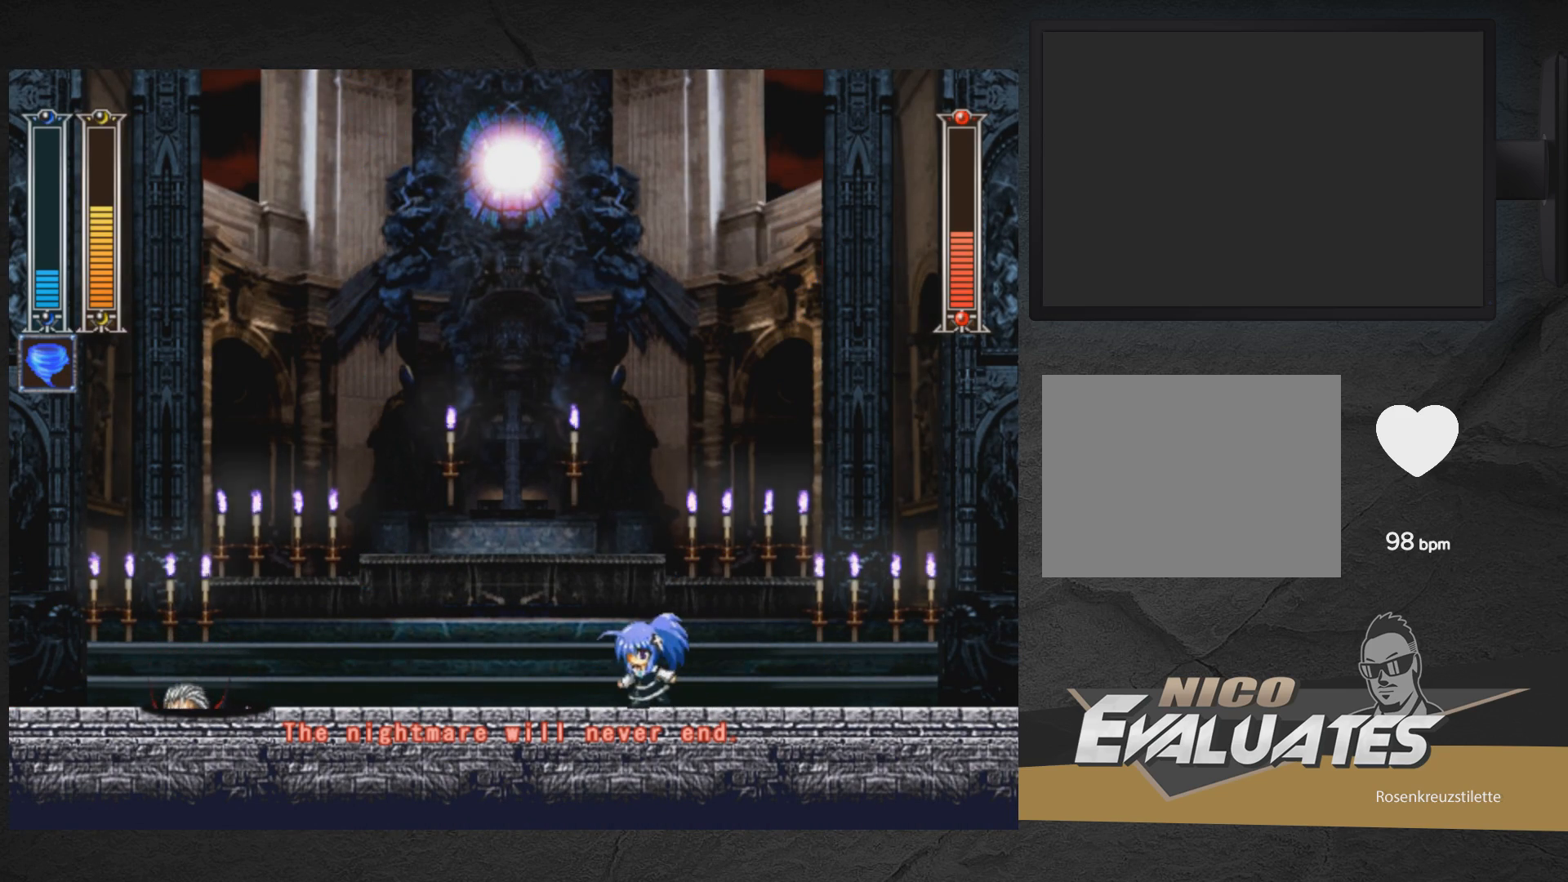
{"buttons": ["DPAD_RIGHT"], "right_stick": "center", "events": [[33, "DPAD_DOWN", "down"], [117, "A", "down"], [200, "DPAD_DOWN", "up"], [200, "DPAD_LEFT", "down"], [283, "A", "up"], [383, "DPAD_LEFT", "up"], [417, "DPAD_RIGHT", "down"]]}
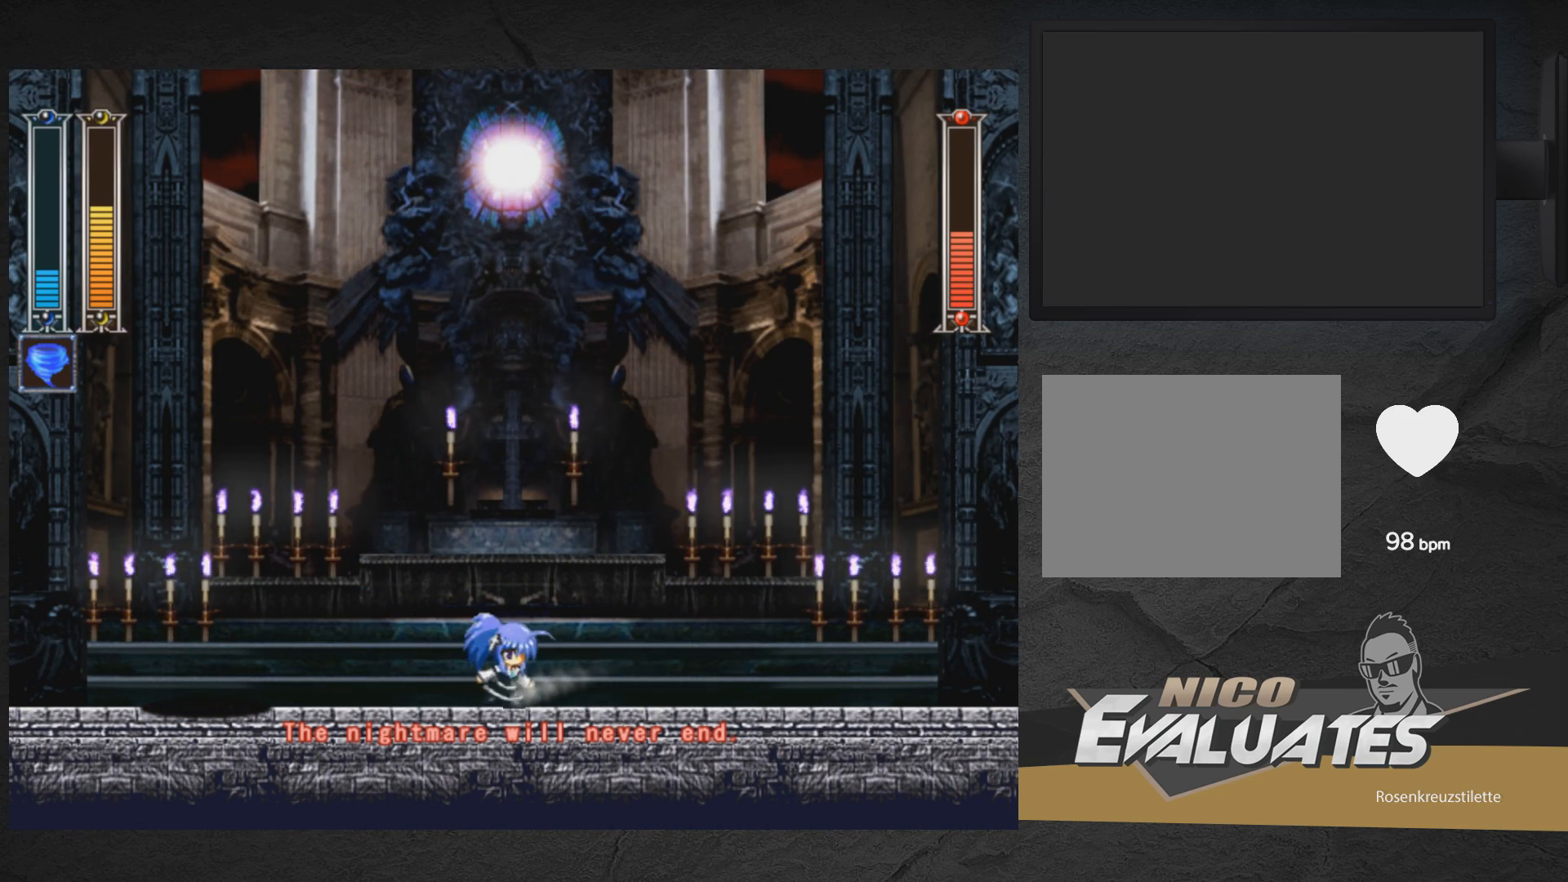
{"buttons": [], "right_stick": "center", "events": [[83, "START", "down"], [133, "DPAD_RIGHT", "up"], [250, "START", "up"]]}
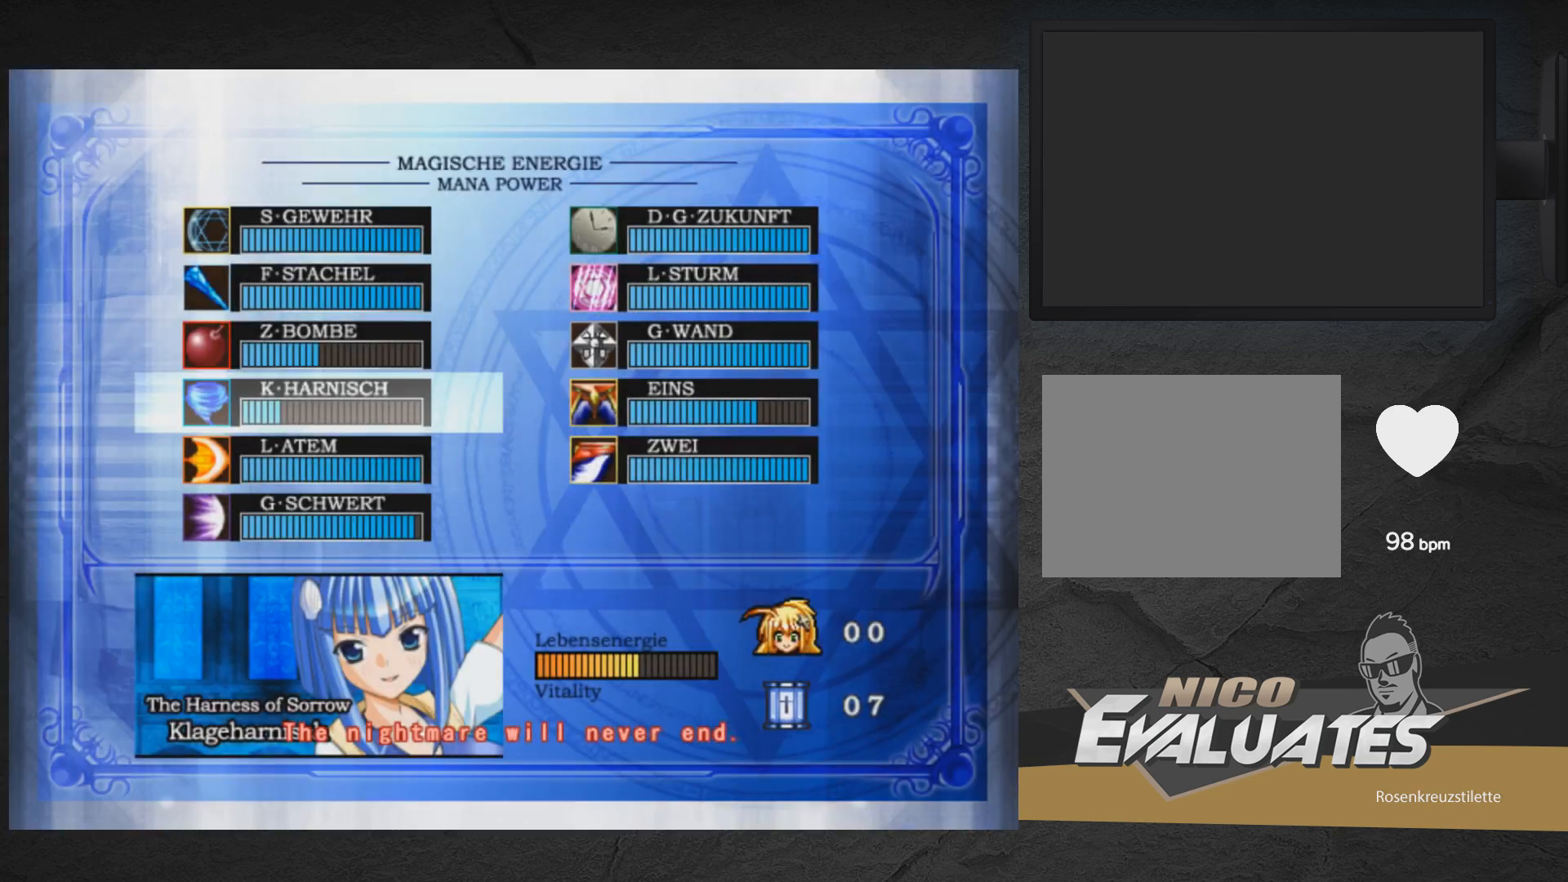
{"buttons": [], "right_stick": "center", "events": [[183, "DPAD_DOWN", "down"], [267, "DPAD_DOWN", "up"], [317, "DPAD_DOWN", "down"], [417, "DPAD_DOWN", "up"]]}
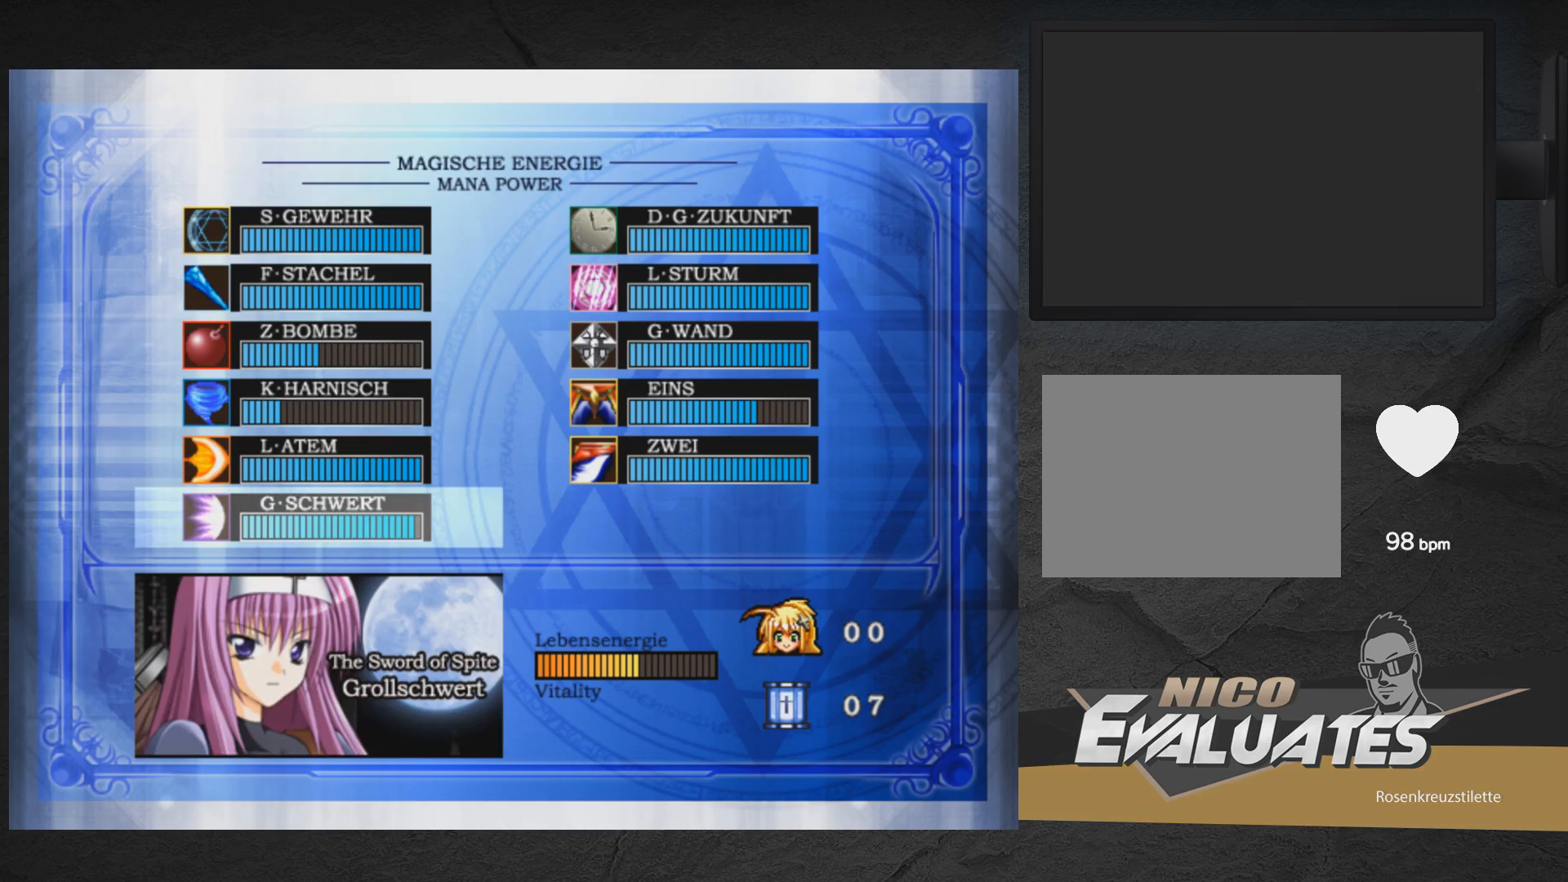
{"buttons": [], "right_stick": "center", "events": [[283, "START", "down"], [417, "START", "up"]]}
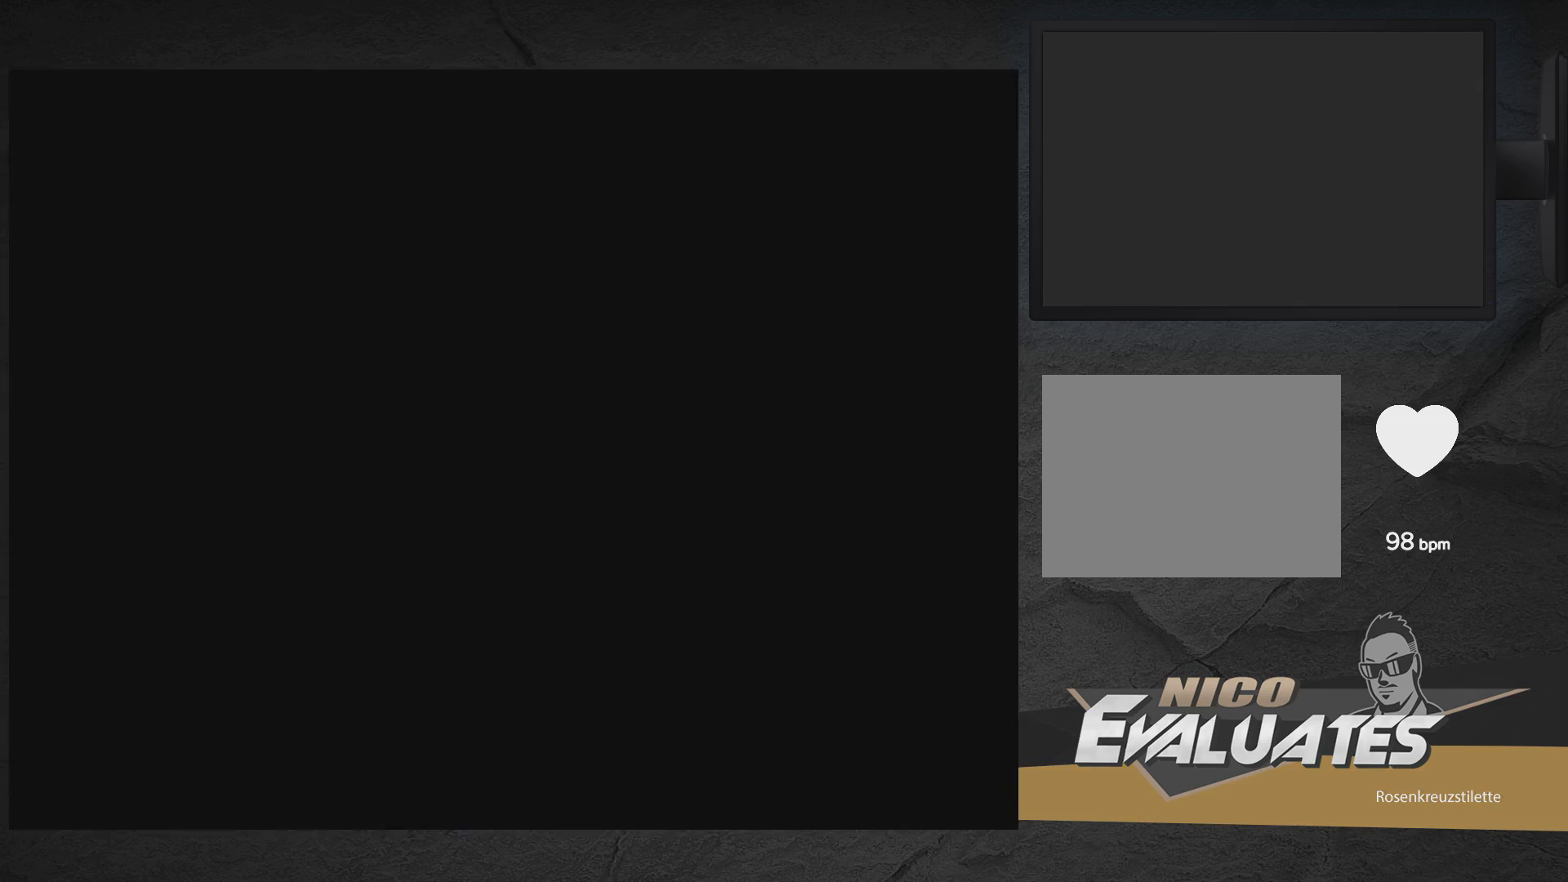
{"buttons": ["X", "DPAD_RIGHT"], "right_stick": "center", "events": [[183, "DPAD_RIGHT", "down"], [217, "X", "down"]]}
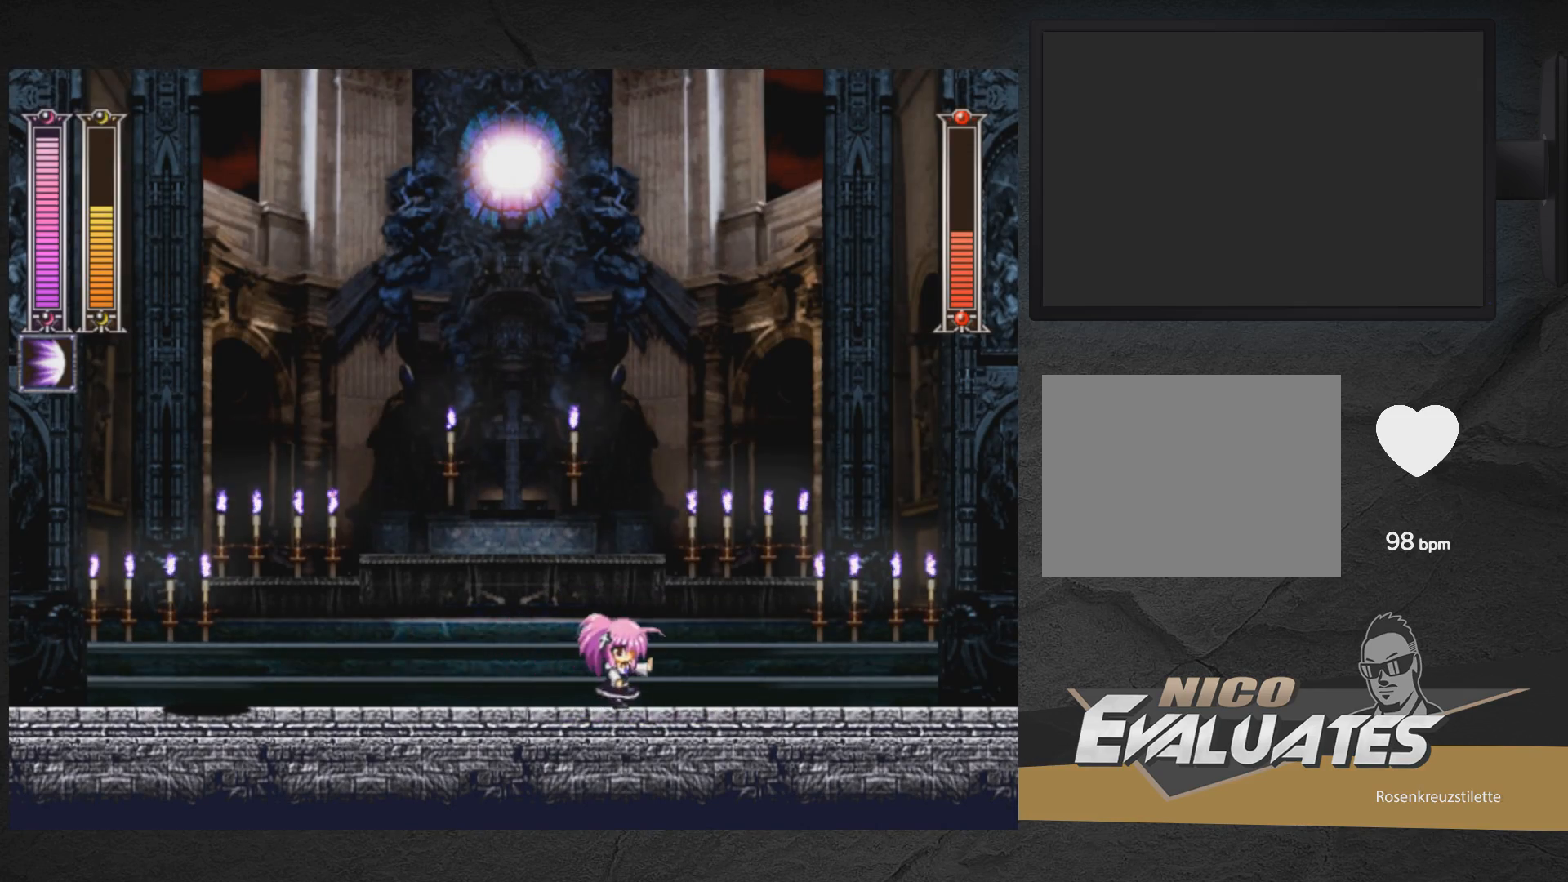
{"buttons": ["X", "DPAD_RIGHT"], "right_stick": "center", "events": [[167, "A", "down"], [333, "A", "up"]]}
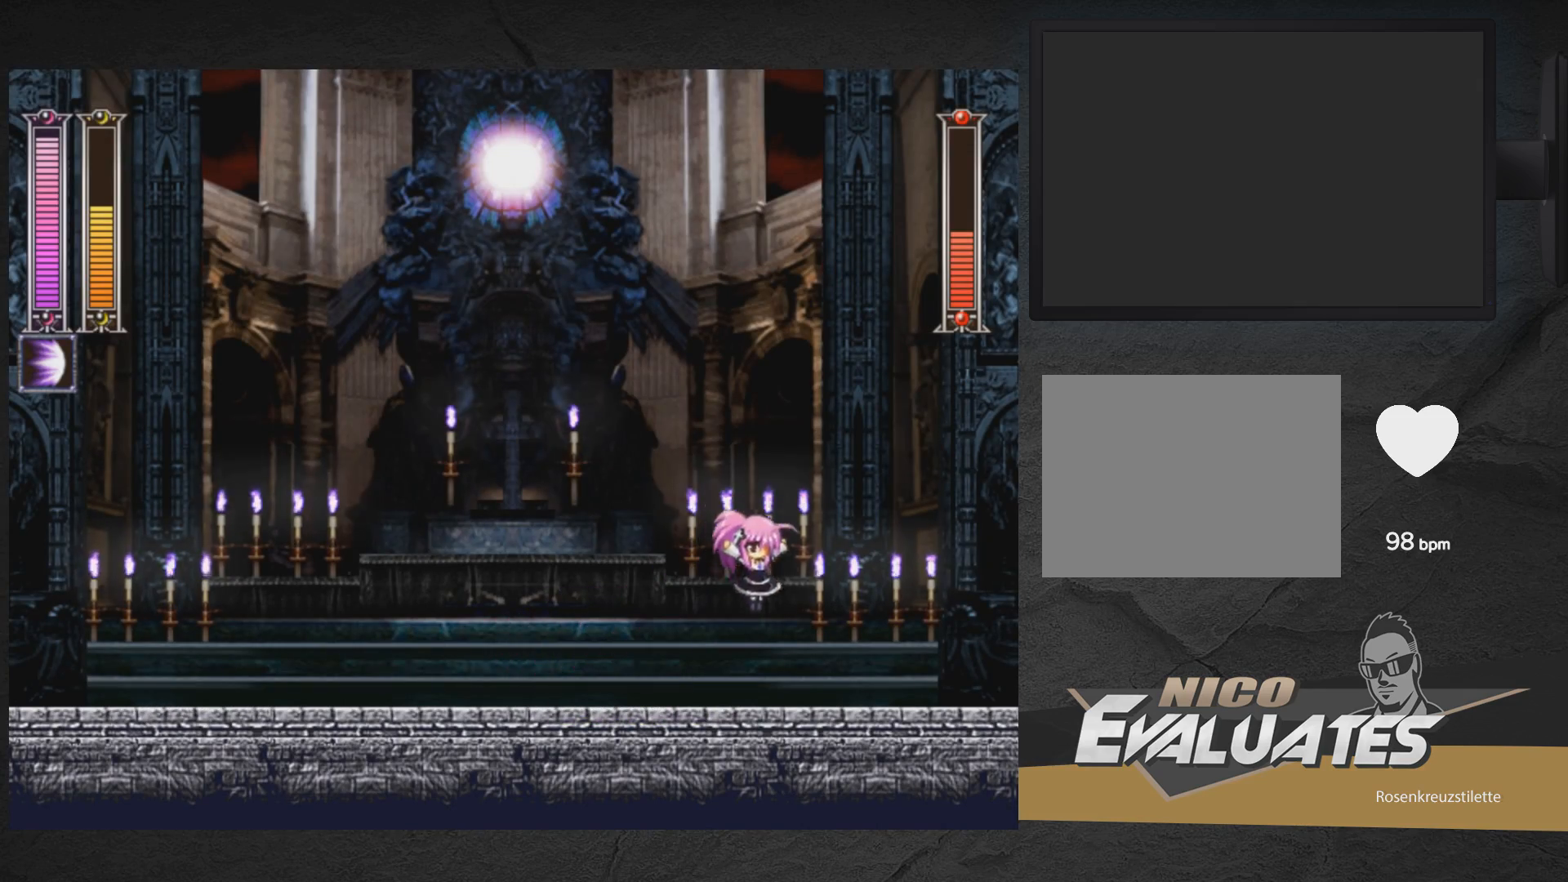
{"buttons": ["A", "X", "DPAD_DOWN", "DPAD_LEFT"], "right_stick": "center", "events": [[117, "DPAD_DOWN", "down"], [117, "DPAD_RIGHT", "up"], [167, "DPAD_LEFT", "down"], [300, "A", "down"]]}
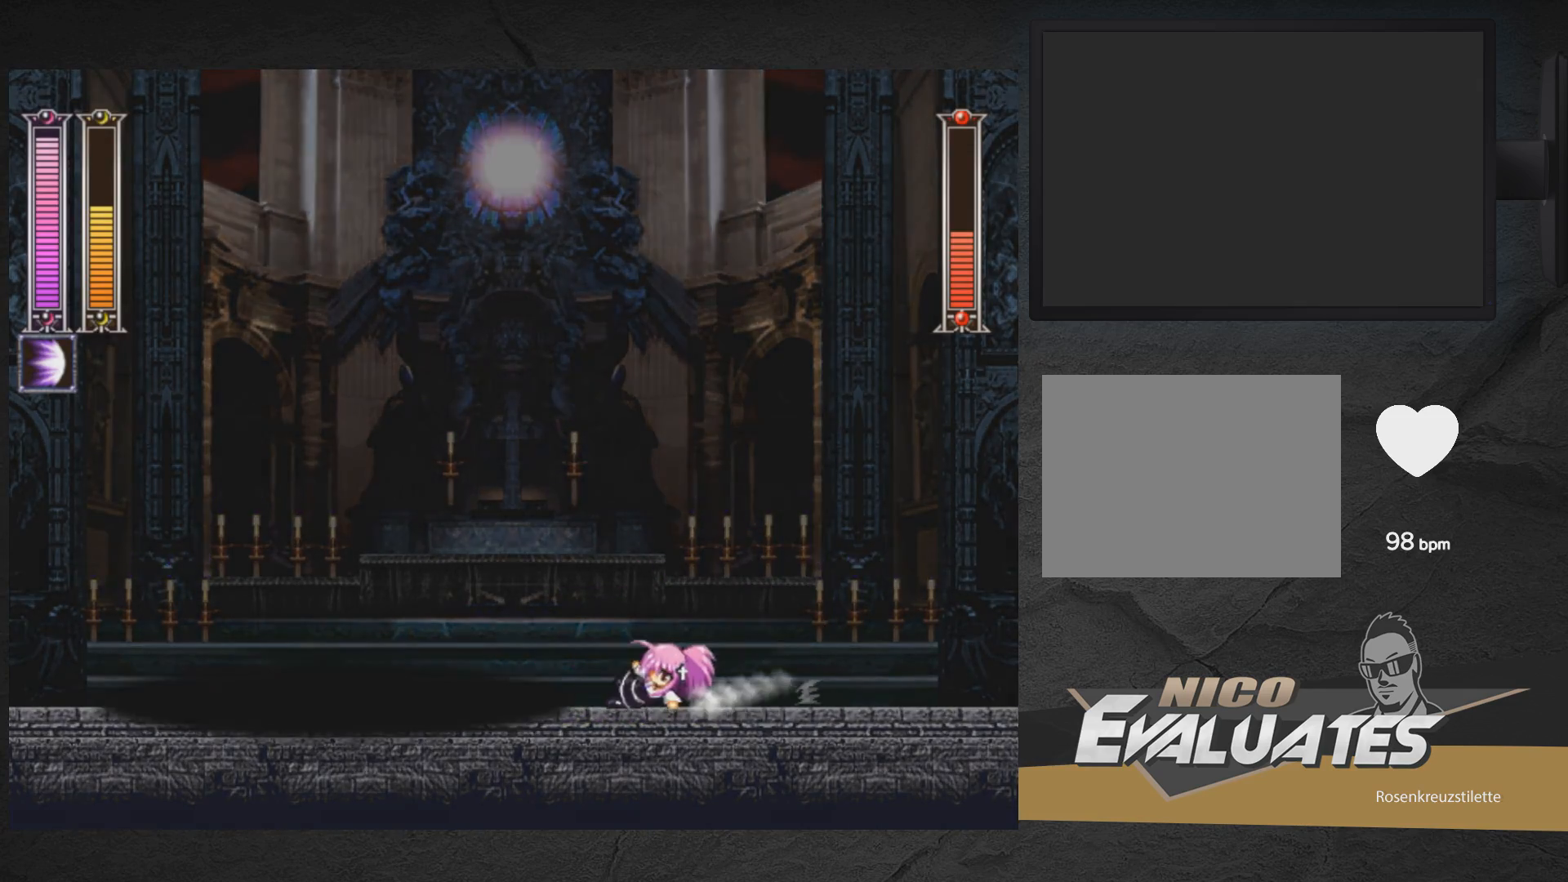
{"buttons": ["X", "DPAD_DOWN", "DPAD_RIGHT"], "right_stick": "center", "events": [[33, "DPAD_LEFT", "up"], [67, "DPAD_RIGHT", "down"], [83, "A", "up"], [133, "A", "down"], [450, "A", "up"]]}
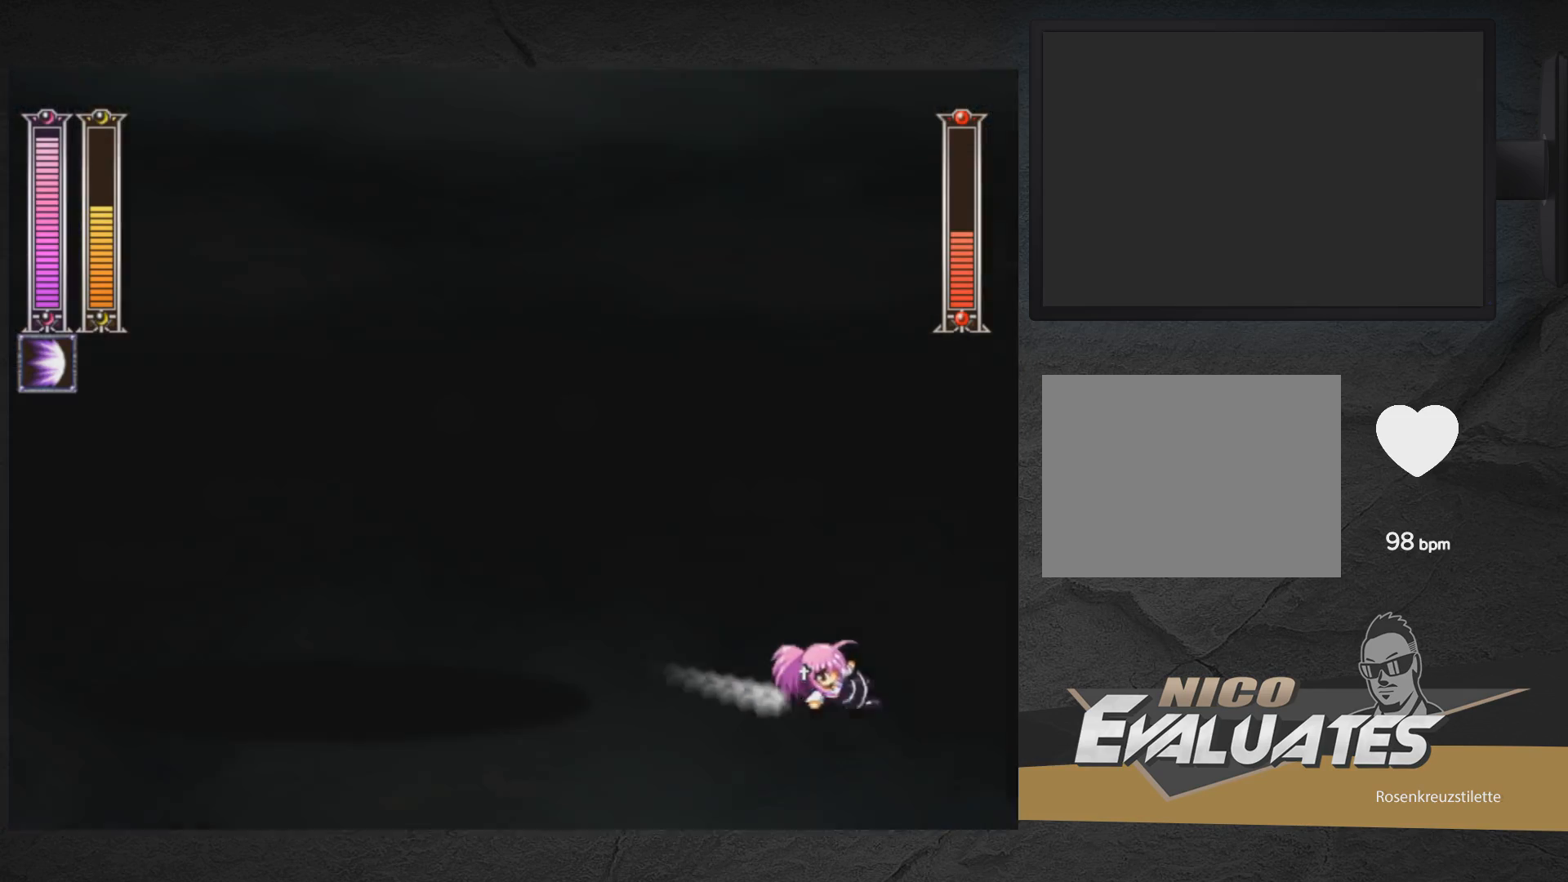
{"buttons": ["X", "DPAD_LEFT"], "right_stick": "center", "events": [[17, "DPAD_DOWN", "up"], [50, "A", "down"], [50, "DPAD_RIGHT", "up"], [100, "DPAD_LEFT", "down"], [167, "A", "up"]]}
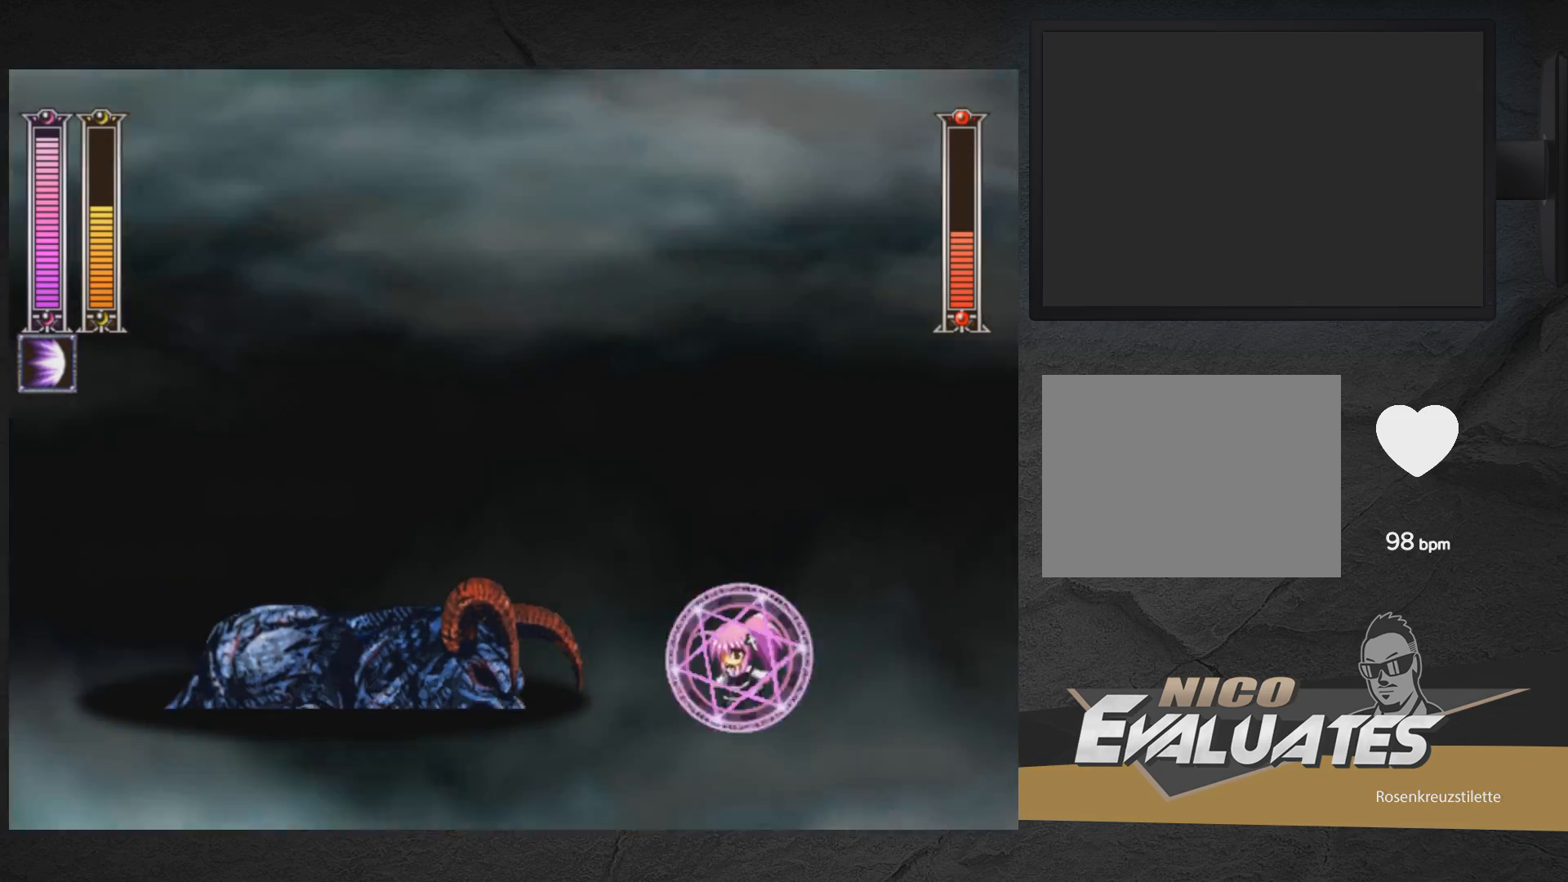
{"buttons": ["X", "DPAD_RIGHT"], "right_stick": "center", "events": [[67, "A", "down"], [100, "DPAD_LEFT", "up"], [267, "A", "up"], [267, "DPAD_LEFT", "down"], [367, "DPAD_LEFT", "up"], [500, "DPAD_RIGHT", "down"]]}
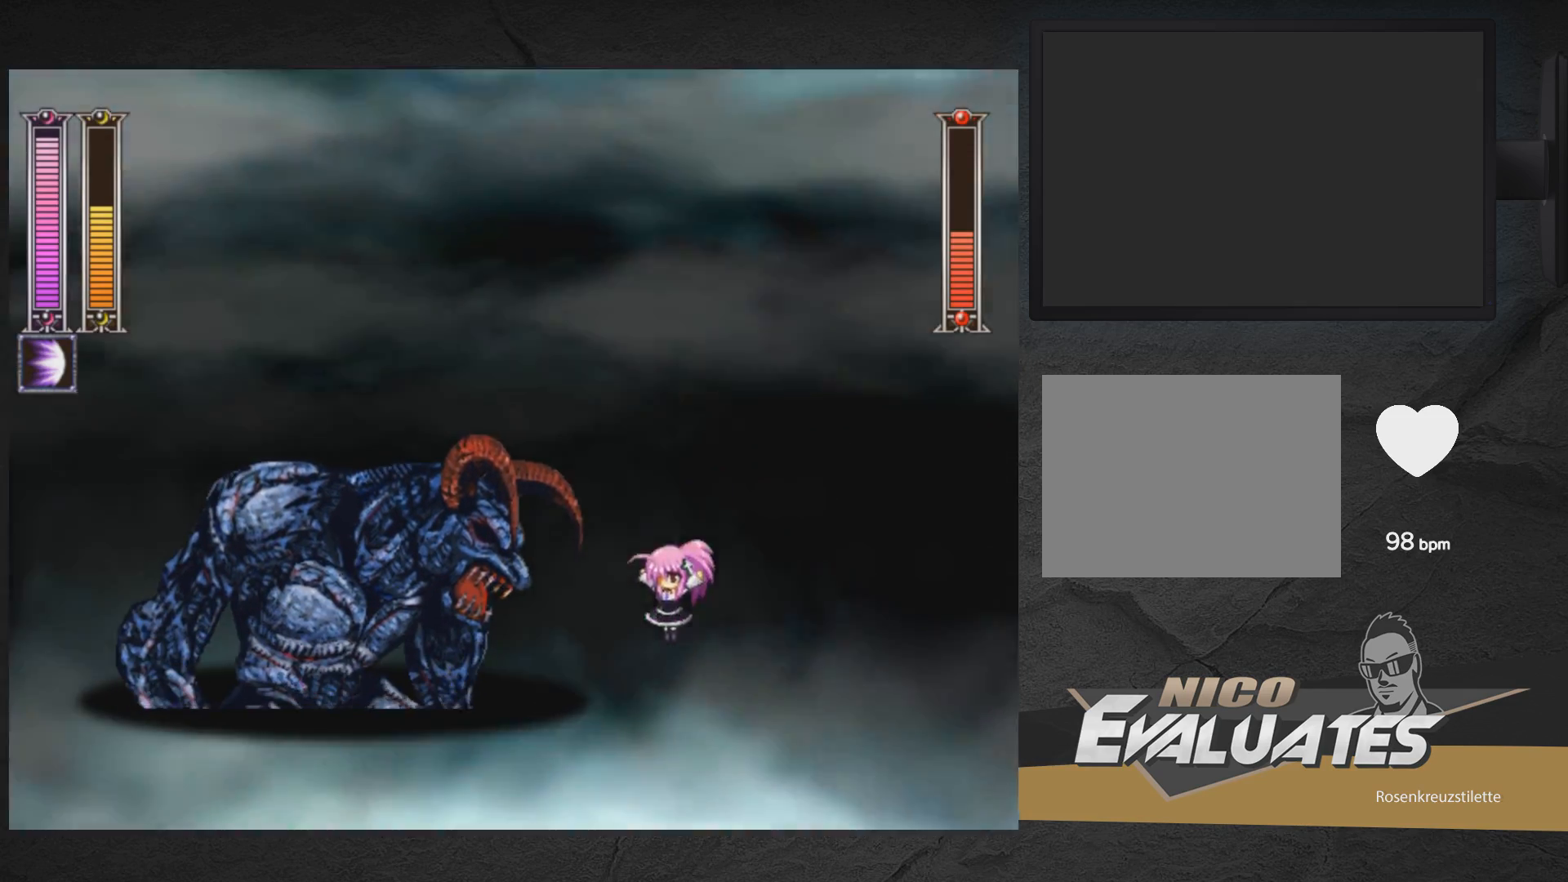
{"buttons": ["X"], "right_stick": "center", "events": [[167, "A", "down"], [167, "DPAD_RIGHT", "up"], [217, "DPAD_LEFT", "down"], [283, "DPAD_LEFT", "up"], [417, "X", "up"], [433, "A", "up"], [483, "X", "down"]]}
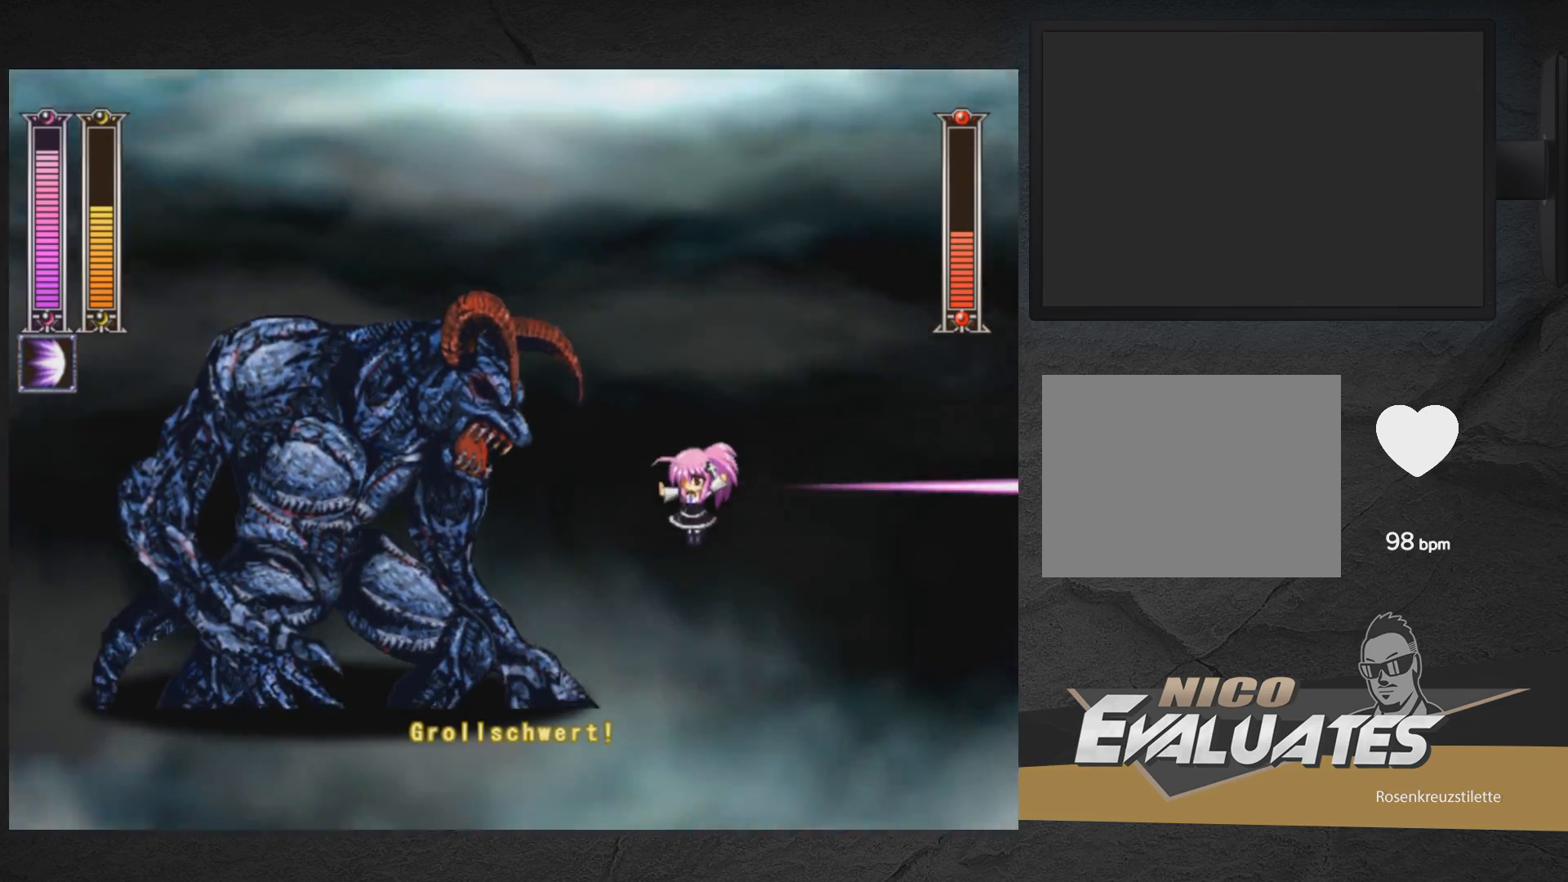
{"buttons": ["A", "X"], "right_stick": "center", "events": [[100, "DPAD_RIGHT", "down"], [283, "DPAD_RIGHT", "up"], [350, "DPAD_LEFT", "down"], [450, "A", "down"], [450, "DPAD_LEFT", "up"]]}
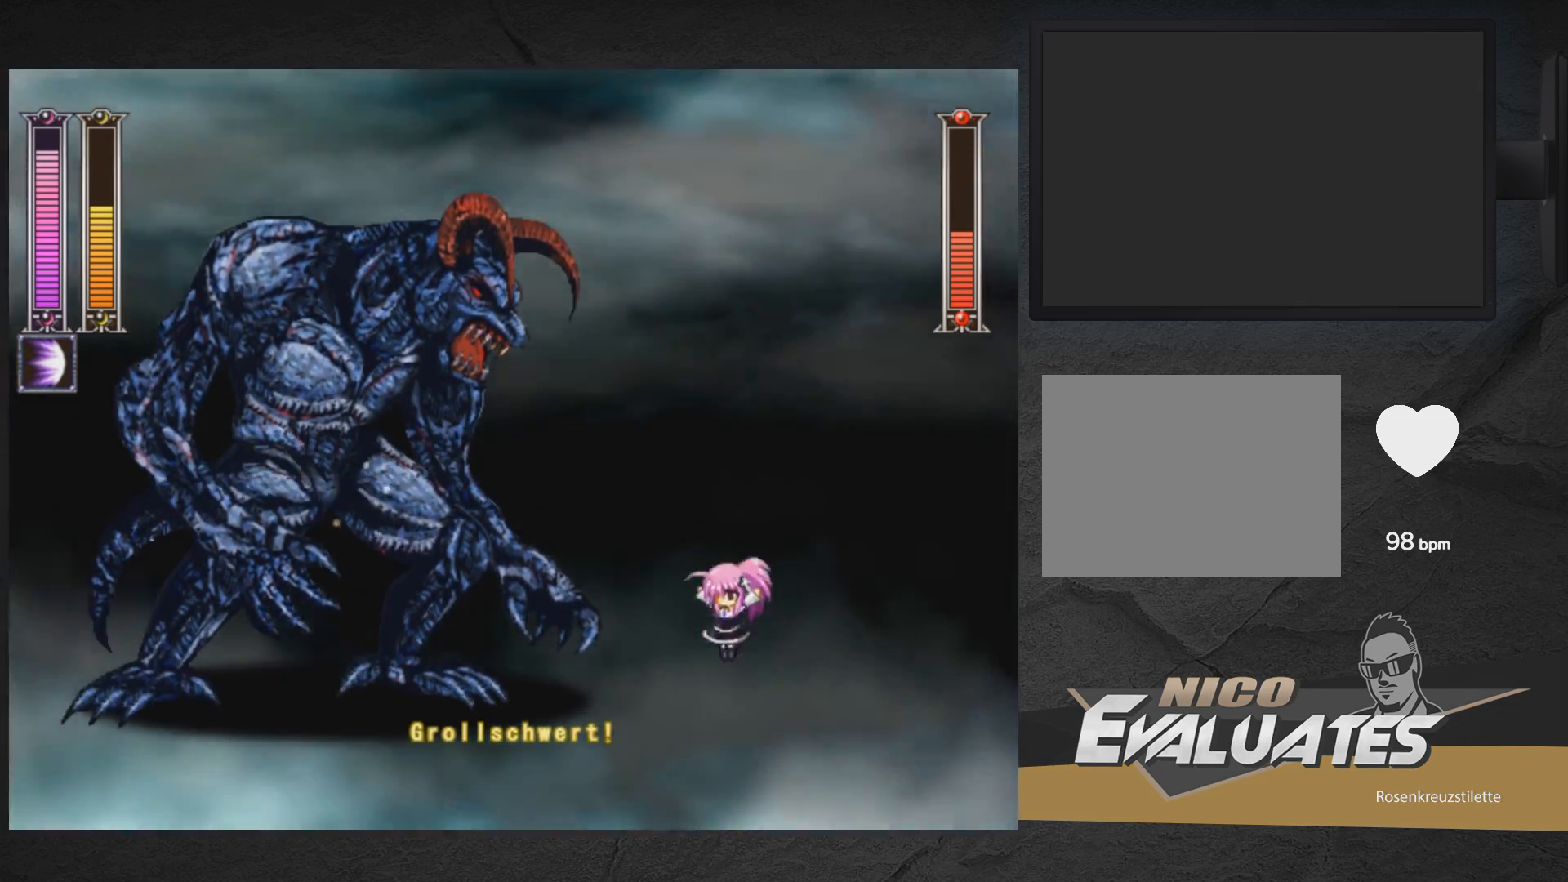
{"buttons": ["X"], "right_stick": "center", "events": [[83, "DPAD_LEFT", "down"], [133, "X", "up"], [233, "X", "down"], [250, "A", "up"], [267, "X", "up"], [317, "DPAD_LEFT", "up"], [333, "X", "down"], [400, "X", "up"], [433, "X", "down"]]}
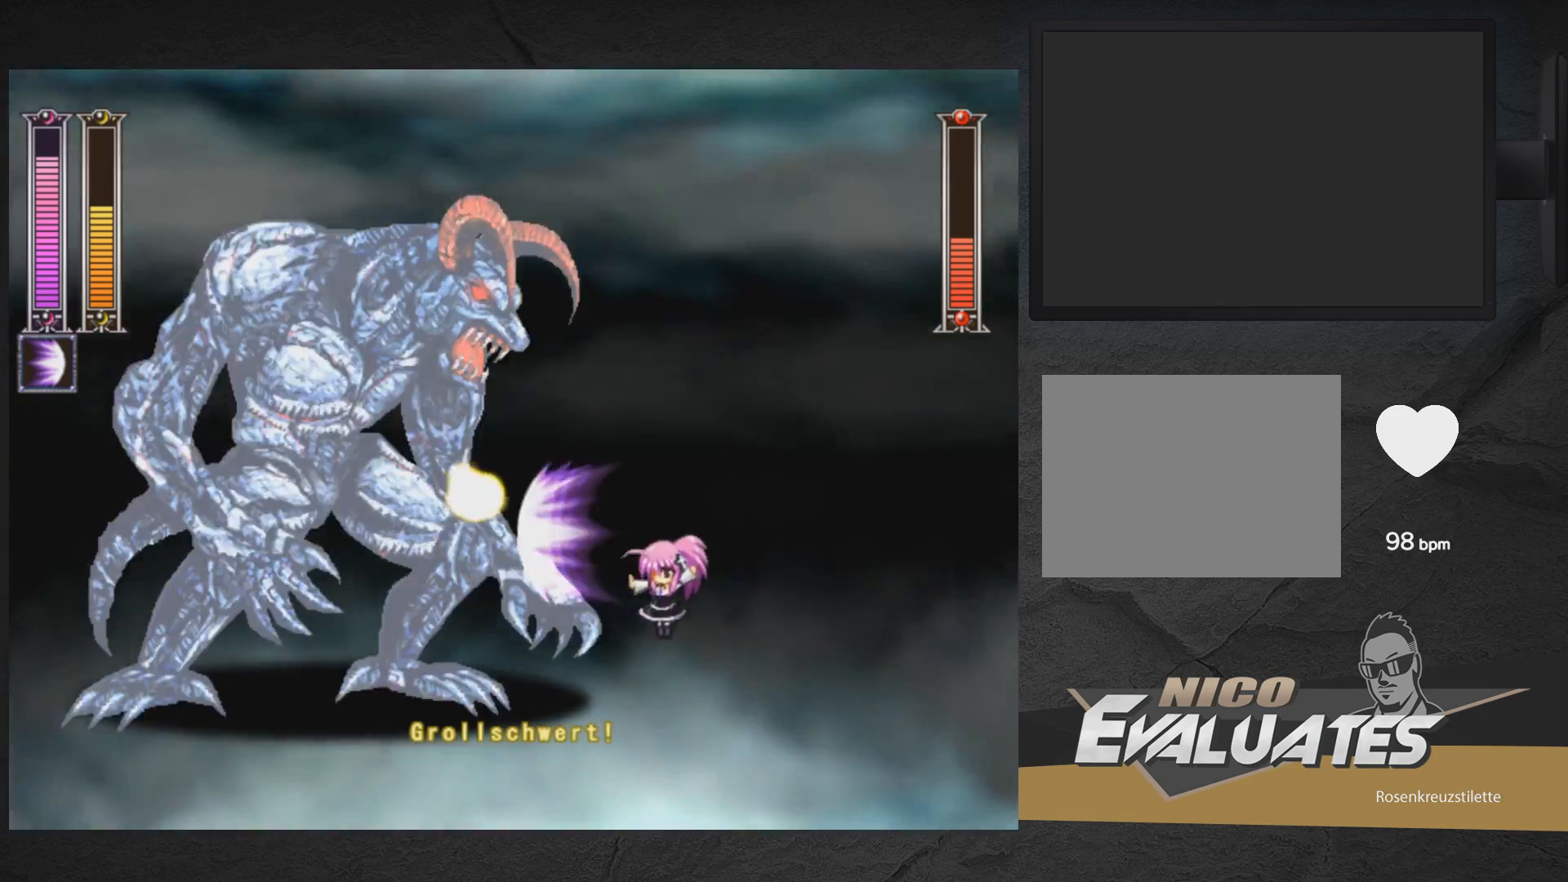
{"buttons": ["A"], "right_stick": "center", "events": [[17, "DPAD_RIGHT", "down"], [100, "X", "up"], [183, "A", "down"], [233, "DPAD_RIGHT", "up"], [267, "DPAD_LEFT", "down"], [333, "DPAD_LEFT", "up"], [350, "X", "down"], [383, "X", "up"], [467, "X", "down"], [500, "X", "up"]]}
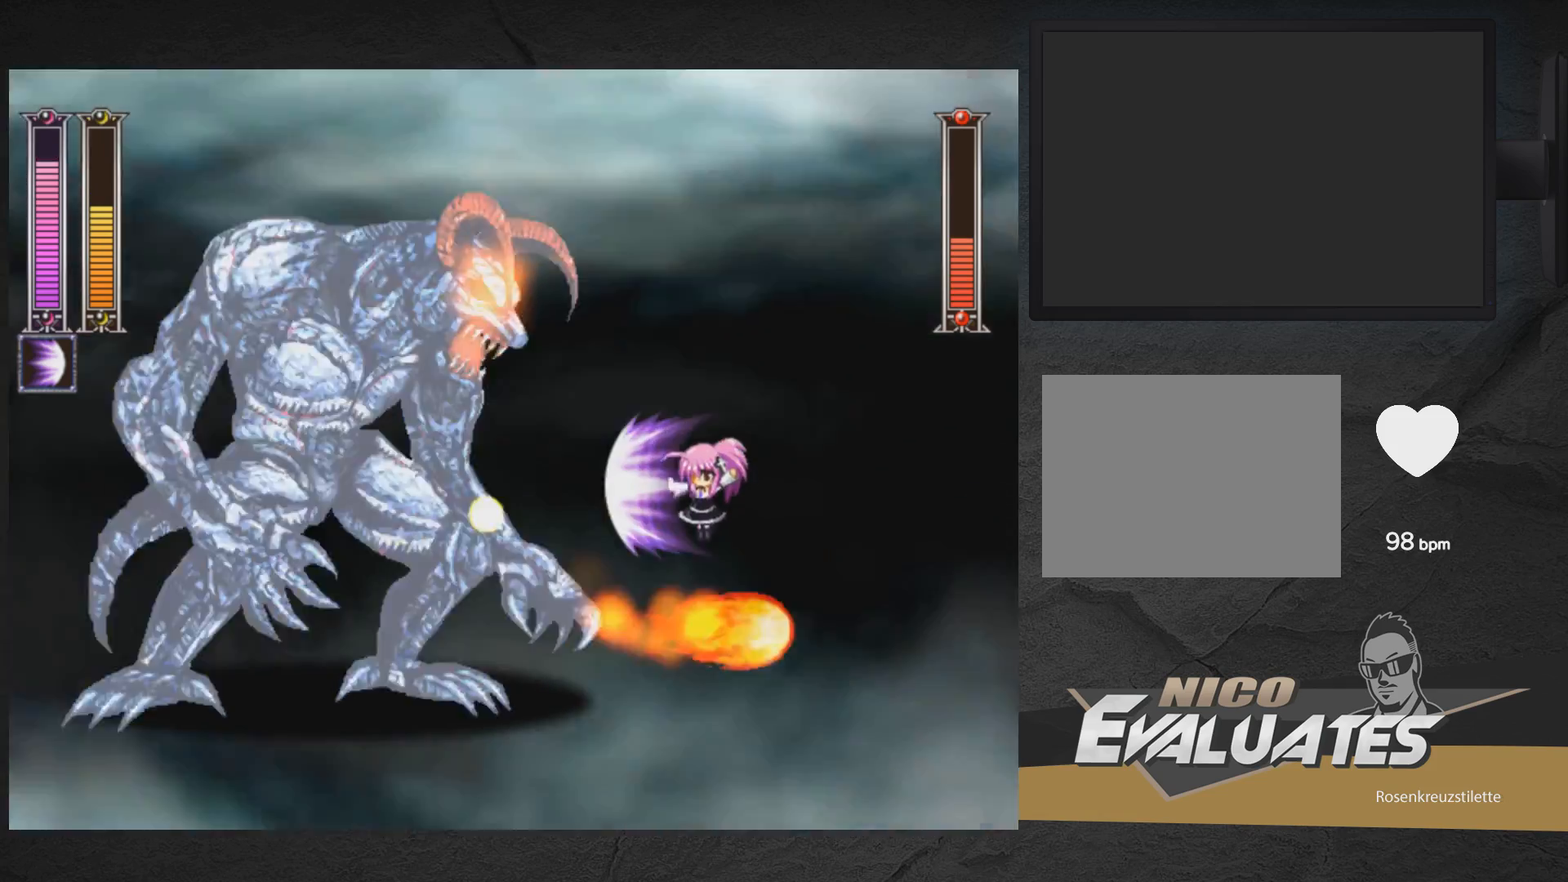
{"buttons": ["A"], "right_stick": "center", "events": [[17, "A", "up"], [33, "A", "down"], [33, "DPAD_LEFT", "down"], [50, "X", "down"], [100, "A", "up"], [100, "X", "up"], [150, "DPAD_LEFT", "up"], [150, "X", "down"], [217, "X", "up"], [267, "X", "down"], [300, "DPAD_RIGHT", "down"], [333, "X", "up"], [433, "A", "down"], [500, "DPAD_RIGHT", "up"]]}
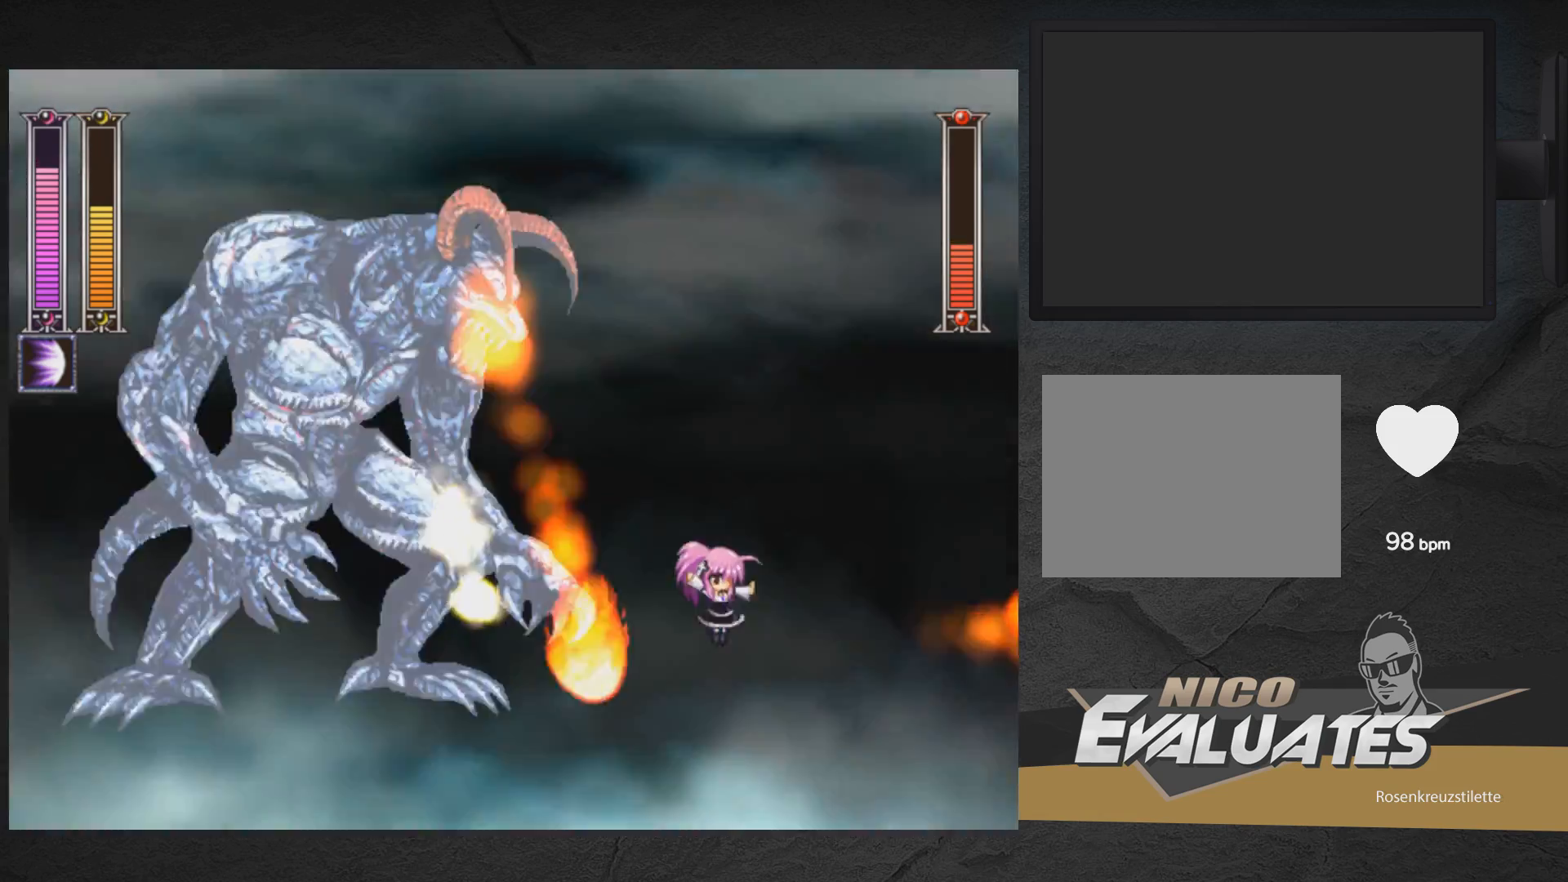
{"buttons": ["DPAD_RIGHT"], "right_stick": "center", "events": [[17, "DPAD_LEFT", "down"], [117, "DPAD_LEFT", "up"], [117, "X", "down"], [150, "X", "up"], [200, "X", "down"], [233, "DPAD_LEFT", "down"], [250, "X", "up"], [283, "DPAD_LEFT", "up"], [333, "X", "down"], [367, "X", "up"], [383, "A", "up"], [417, "DPAD_RIGHT", "down"]]}
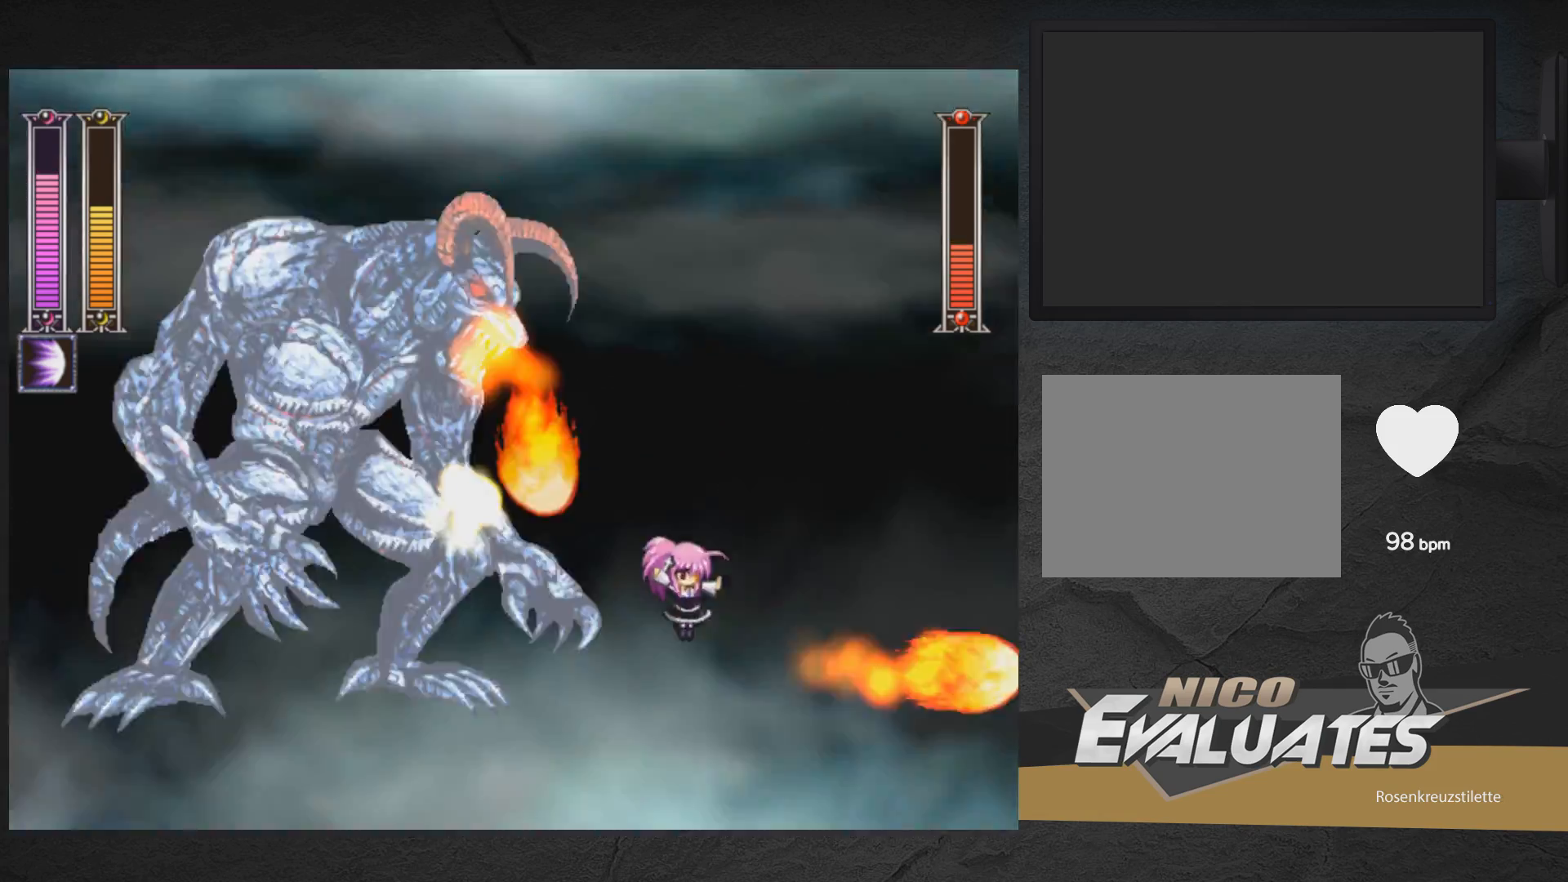
{"buttons": ["A", "X"], "right_stick": "center", "events": [[183, "A", "down"], [250, "DPAD_RIGHT", "up"], [333, "DPAD_LEFT", "down"], [383, "X", "down"], [433, "DPAD_LEFT", "up"]]}
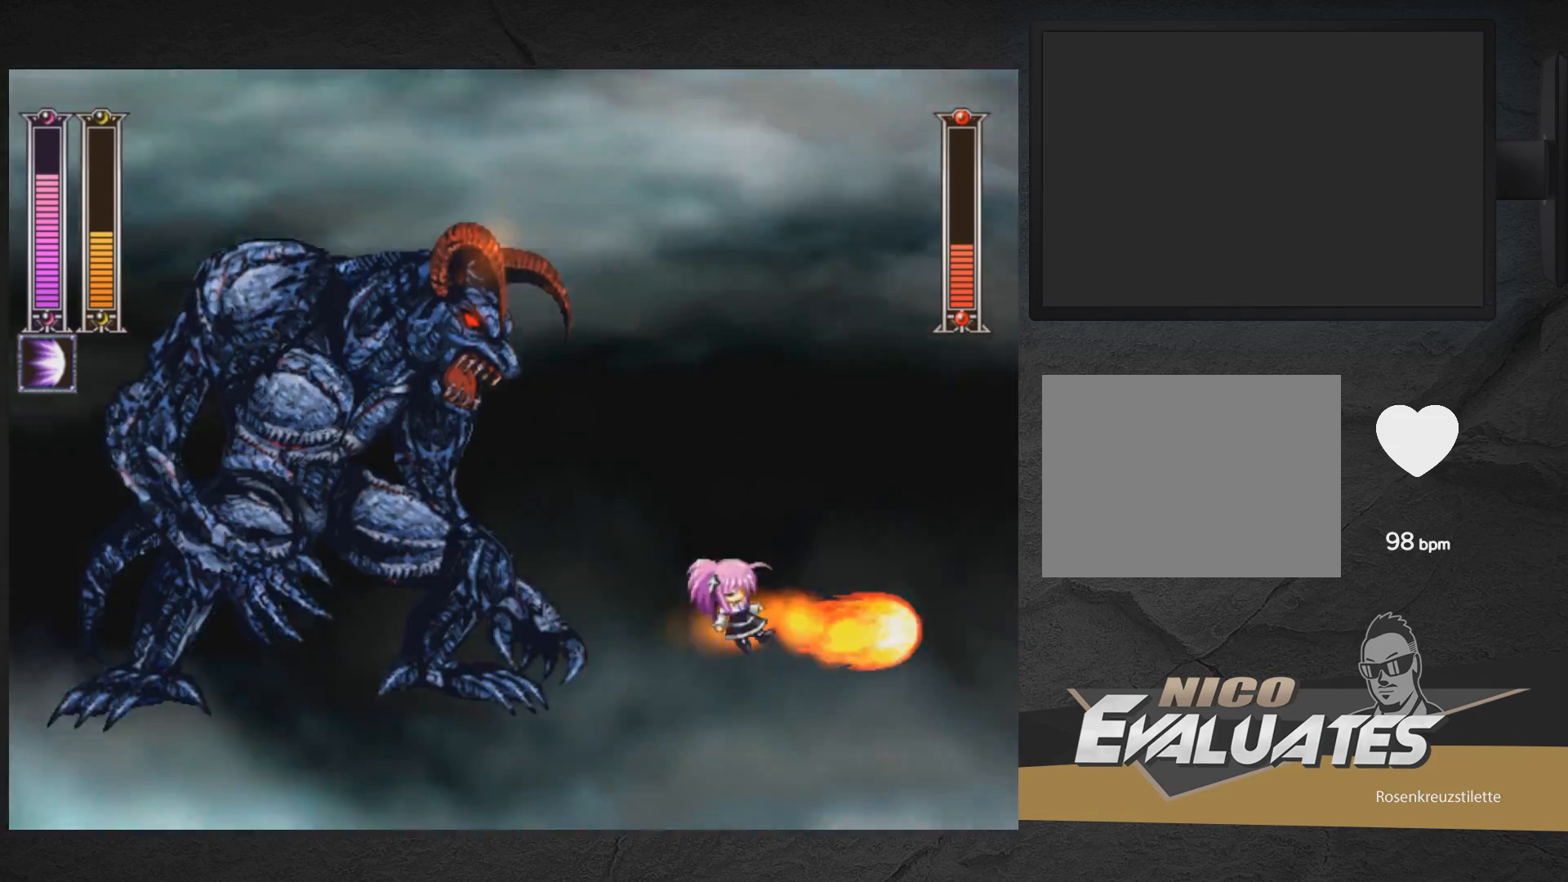
{"buttons": ["X", "DPAD_UP", "DPAD_LEFT"], "right_stick": "center", "events": [[50, "DPAD_LEFT", "down"], [67, "DPAD_LEFT", "up"], [83, "DPAD_LEFT", "down"], [150, "A", "up"], [183, "X", "up"], [233, "DPAD_UP", "down"], [283, "X", "down"]]}
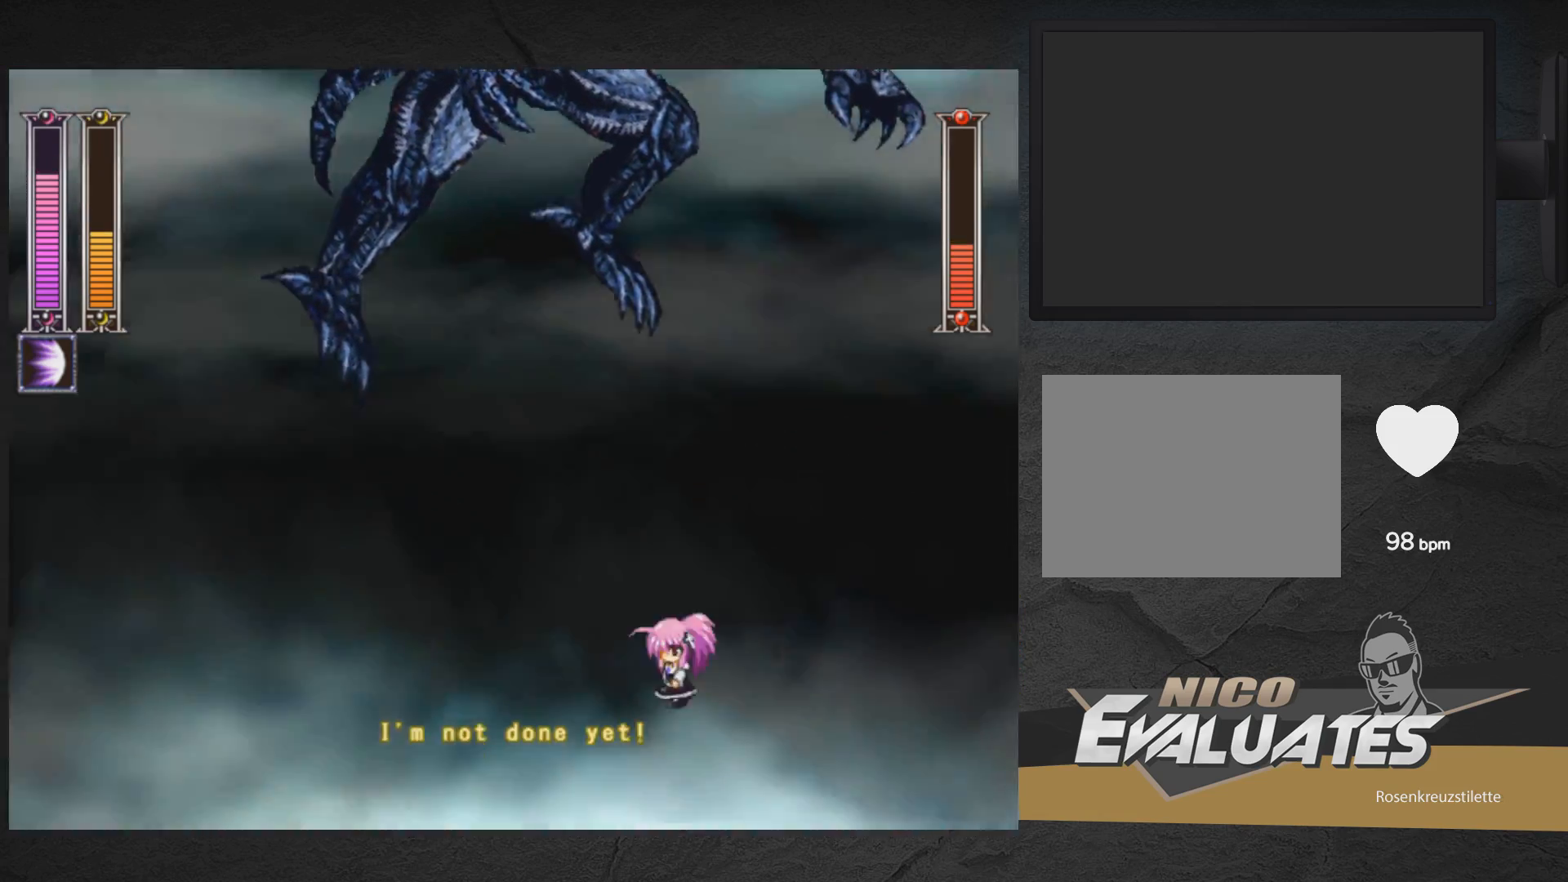
{"buttons": ["X", "DPAD_UP", "DPAD_RIGHT"], "right_stick": "center"}
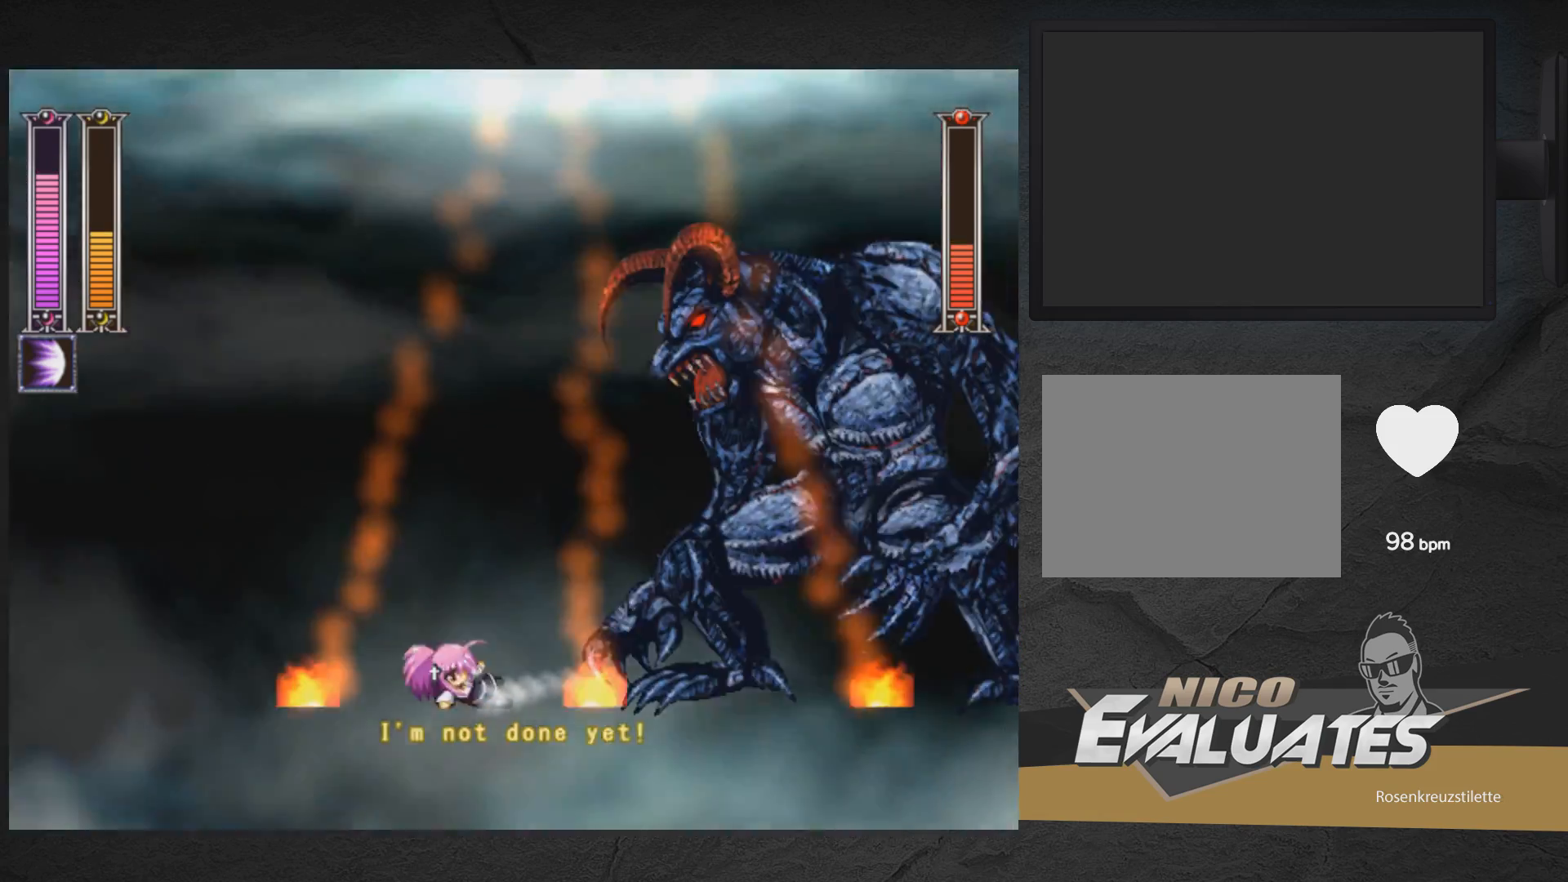
{"buttons": ["X", "DPAD_LEFT"], "right_stick": "center", "events": [[83, "X", "up"], [133, "X", "down"], [183, "DPAD_RIGHT", "up"], [217, "DPAD_LEFT", "down"], [250, "A", "down"], [267, "DPAD_UP", "up"], [467, "A", "up"]]}
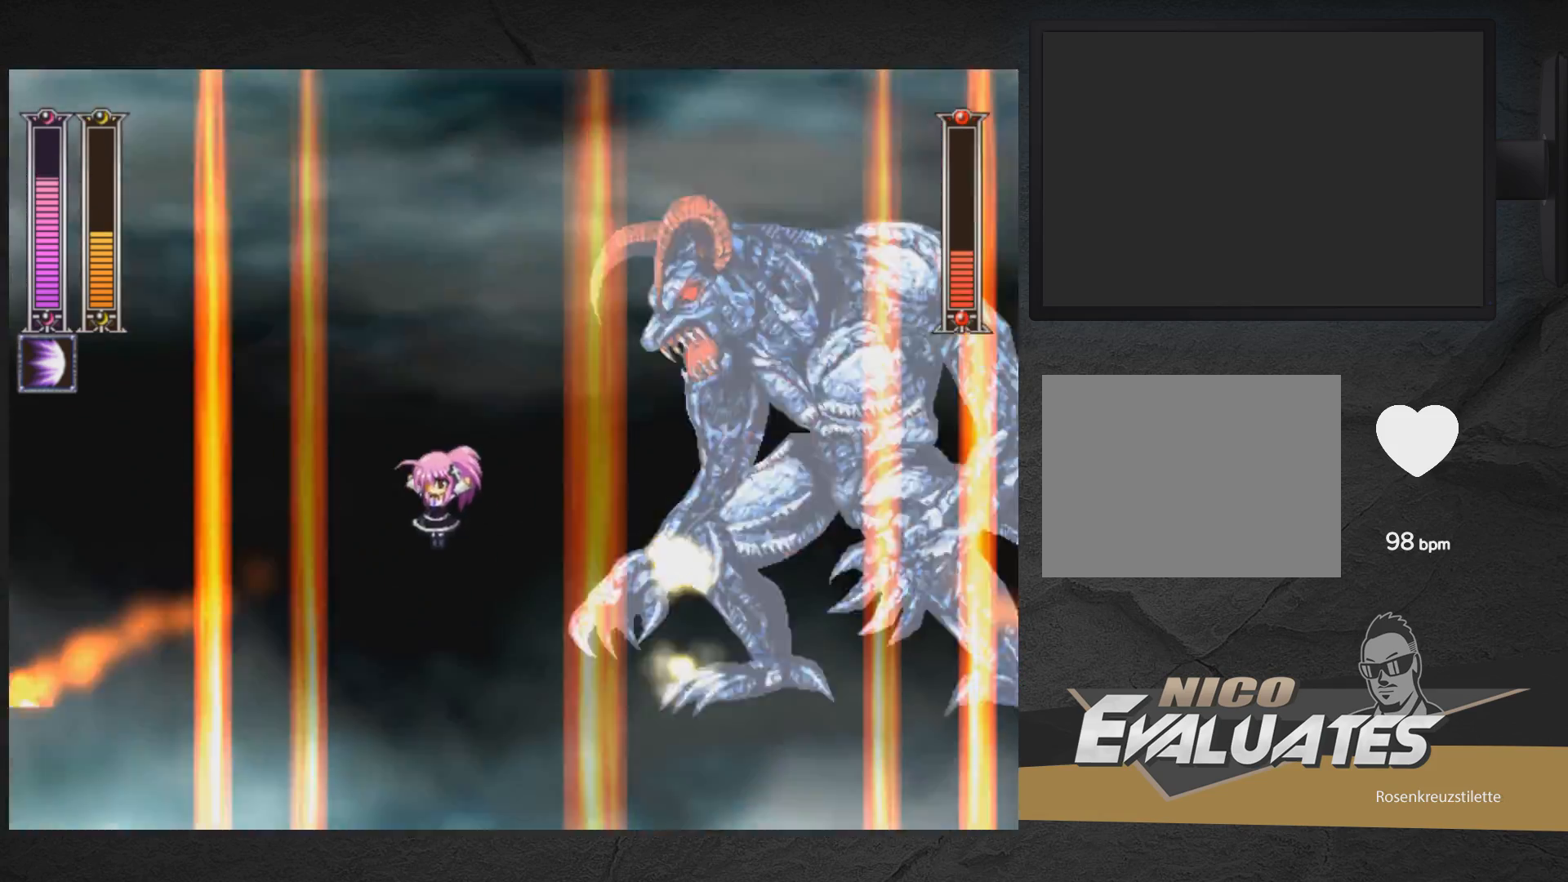
{"buttons": ["A", "DPAD_UP", "DPAD_LEFT"], "right_stick": "center", "events": [[17, "DPAD_LEFT", "up"], [17, "X", "up"], [33, "DPAD_RIGHT", "down"], [50, "DPAD_UP", "down"], [83, "X", "down"], [133, "X", "up"], [150, "DPAD_RIGHT", "up"], [183, "DPAD_LEFT", "down"], [183, "X", "down"], [200, "DPAD_UP", "up"], [233, "X", "up"], [450, "DPAD_UP", "down"], [467, "A", "down"]]}
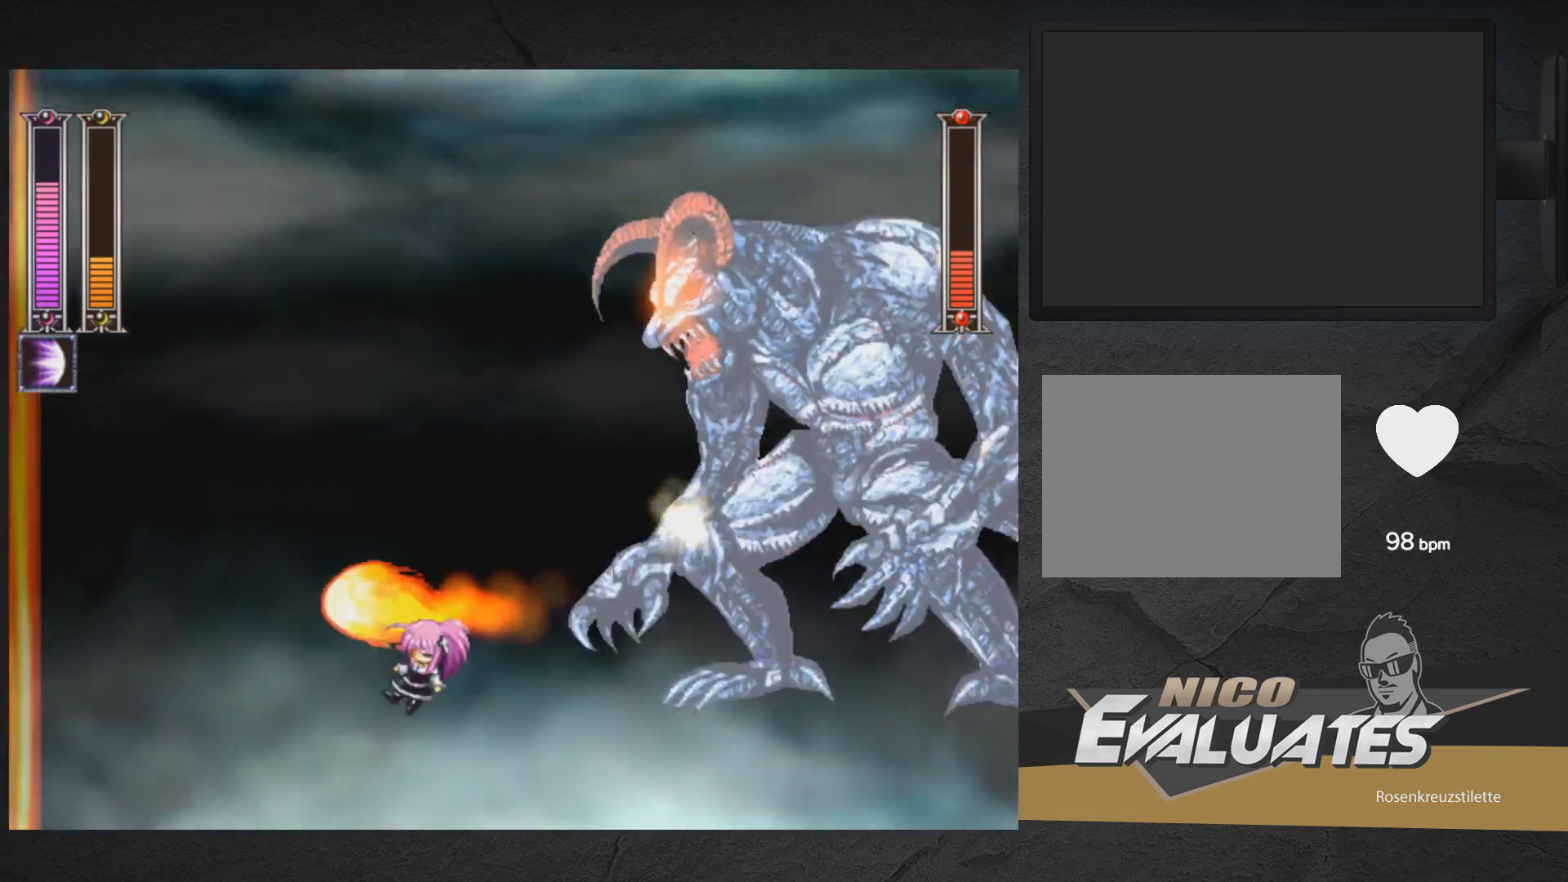
{"buttons": ["DPAD_UP", "DPAD_RIGHT"], "right_stick": "center", "events": [[33, "DPAD_UP", "up"], [50, "DPAD_LEFT", "up"], [83, "DPAD_RIGHT", "down"], [117, "A", "up"], [150, "DPAD_UP", "down"], [183, "X", "down"], [233, "DPAD_RIGHT", "up"], [250, "X", "up"], [300, "DPAD_LEFT", "down"], [367, "DPAD_LEFT", "up"], [400, "DPAD_RIGHT", "down"], [450, "X", "down"], [483, "X", "up"]]}
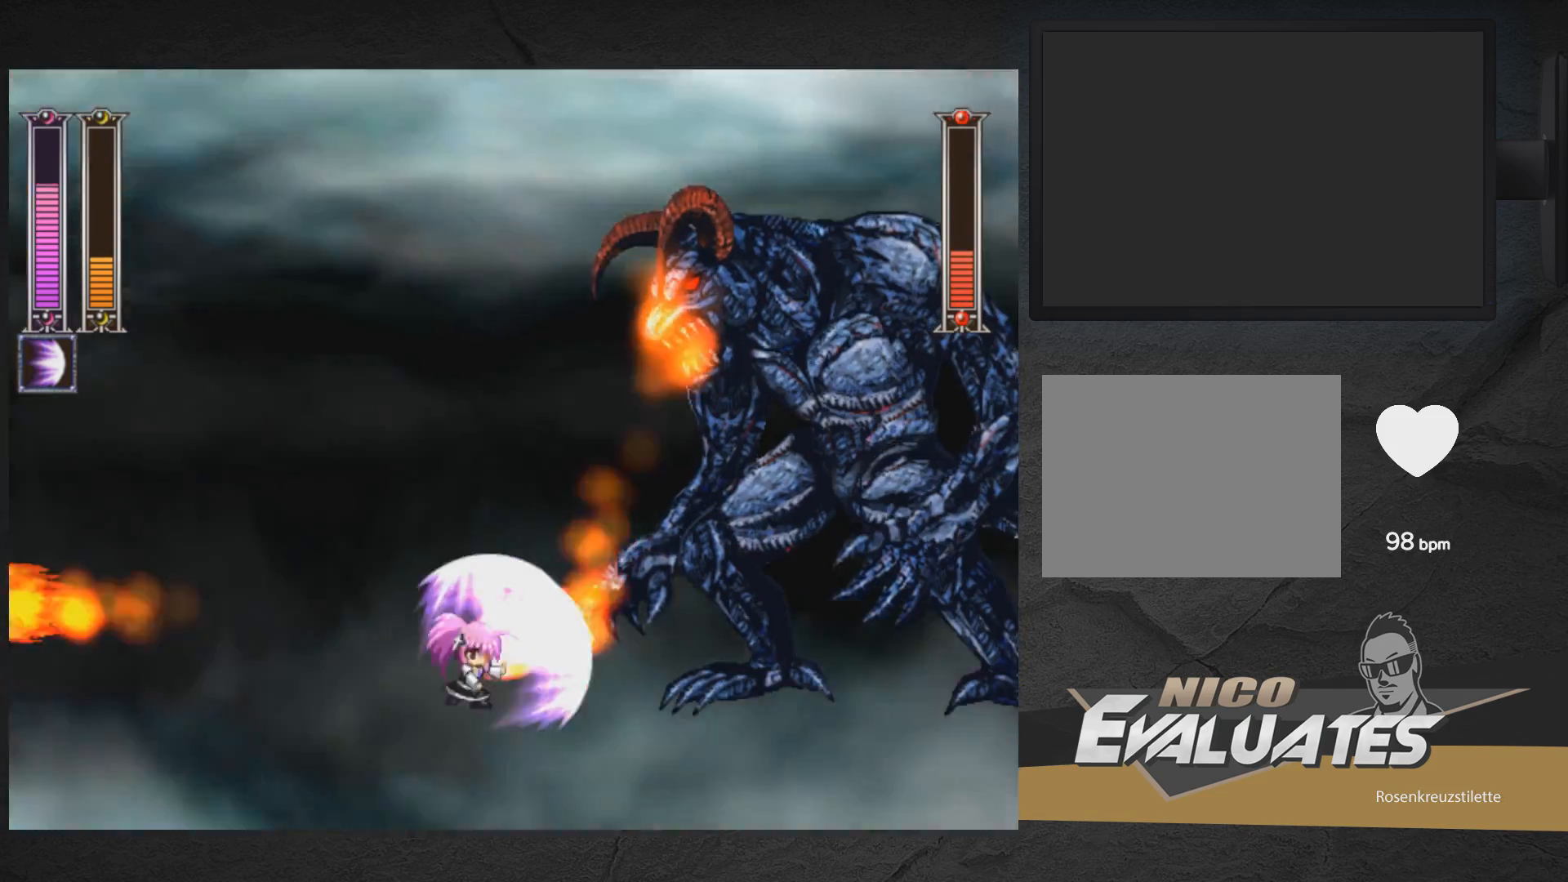
{"buttons": ["X", "DPAD_UP", "DPAD_RIGHT"], "right_stick": "center", "events": [[17, "X", "down"], [100, "X", "up"], [117, "DPAD_RIGHT", "up"], [167, "DPAD_LEFT", "down"], [217, "DPAD_UP", "up"], [233, "DPAD_UP", "down"], [250, "A", "down"], [317, "DPAD_UP", "up"], [333, "DPAD_UP", "down"], [367, "DPAD_LEFT", "up"], [383, "A", "up"], [400, "DPAD_RIGHT", "down"], [433, "X", "down"], [467, "X", "up"], [500, "X", "down"]]}
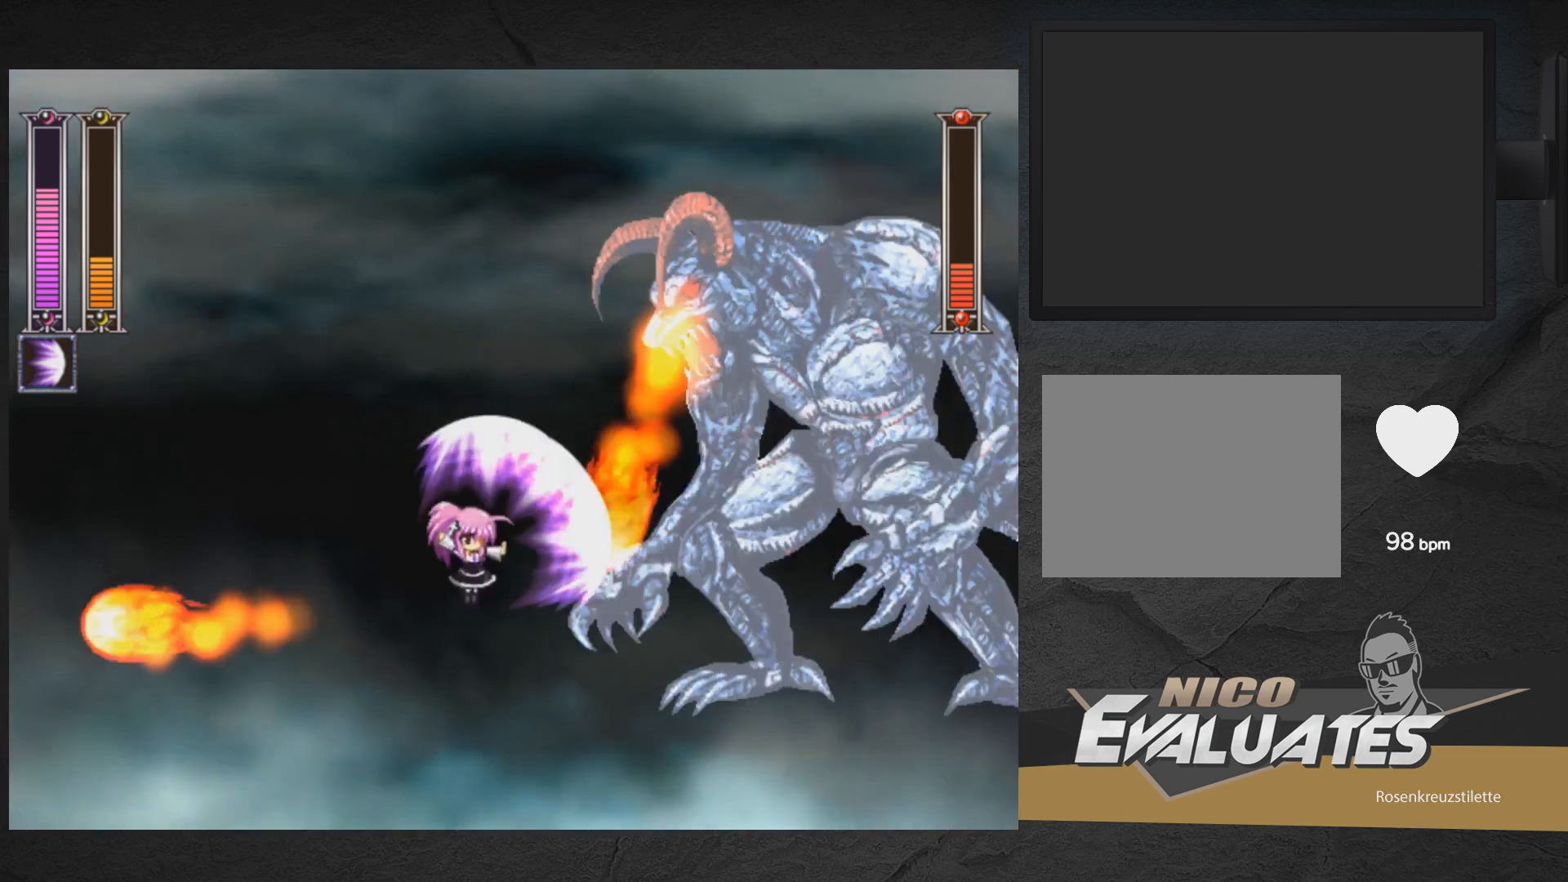
{"buttons": [], "right_stick": "center", "events": [[17, "DPAD_RIGHT", "up"], [50, "DPAD_LEFT", "down"], [100, "DPAD_UP", "up"], [100, "X", "up"], [317, "START", "down"], [383, "DPAD_LEFT", "up"], [483, "START", "up"]]}
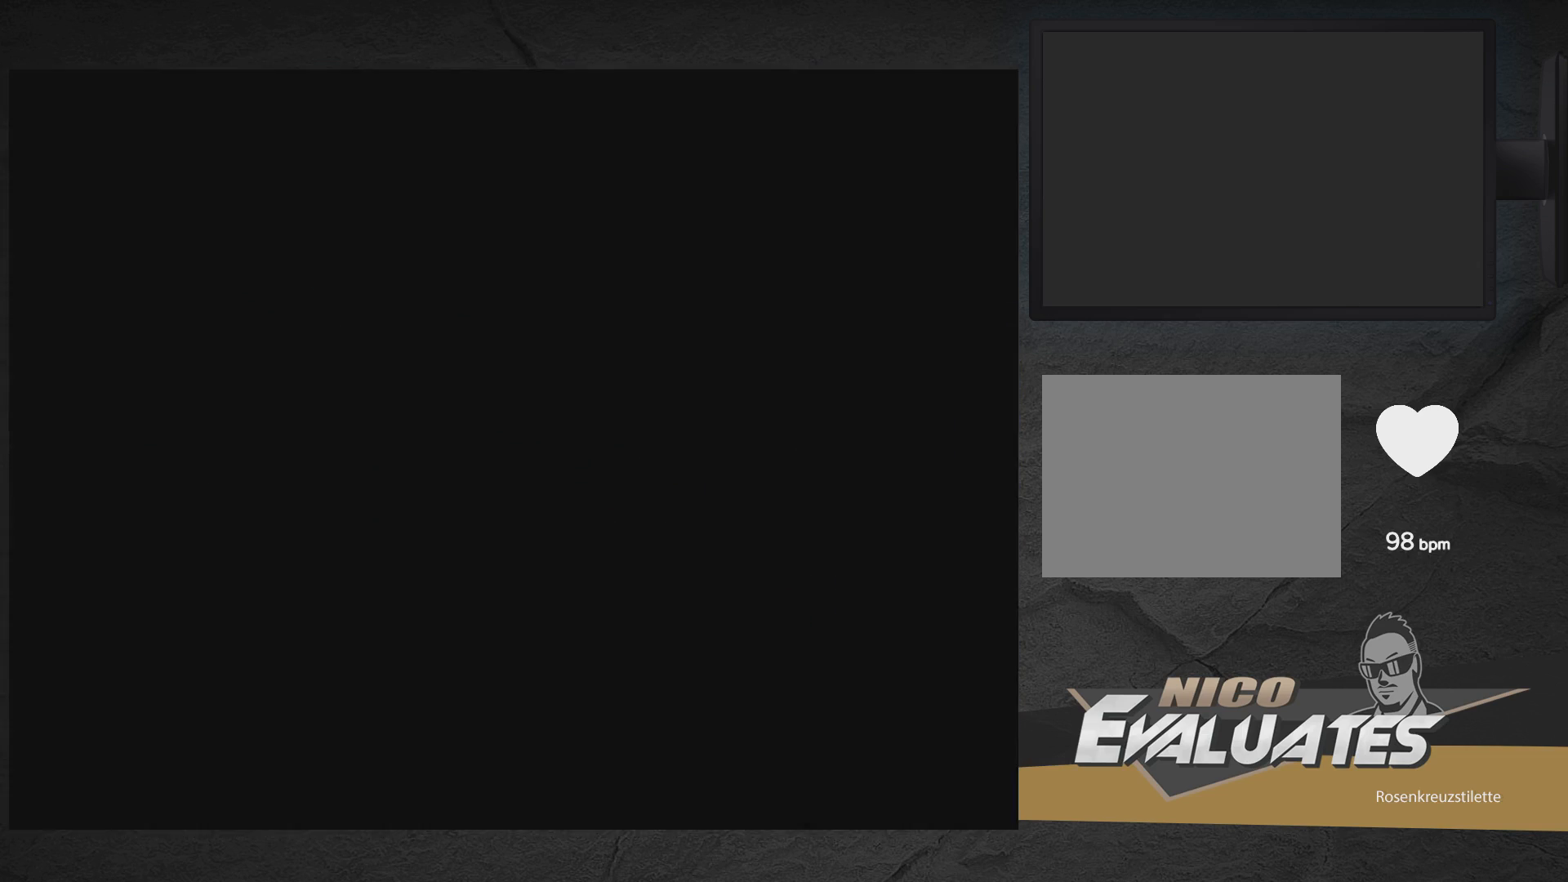
{"buttons": ["DPAD_RIGHT"], "right_stick": "center", "events": [[467, "DPAD_RIGHT", "down"]]}
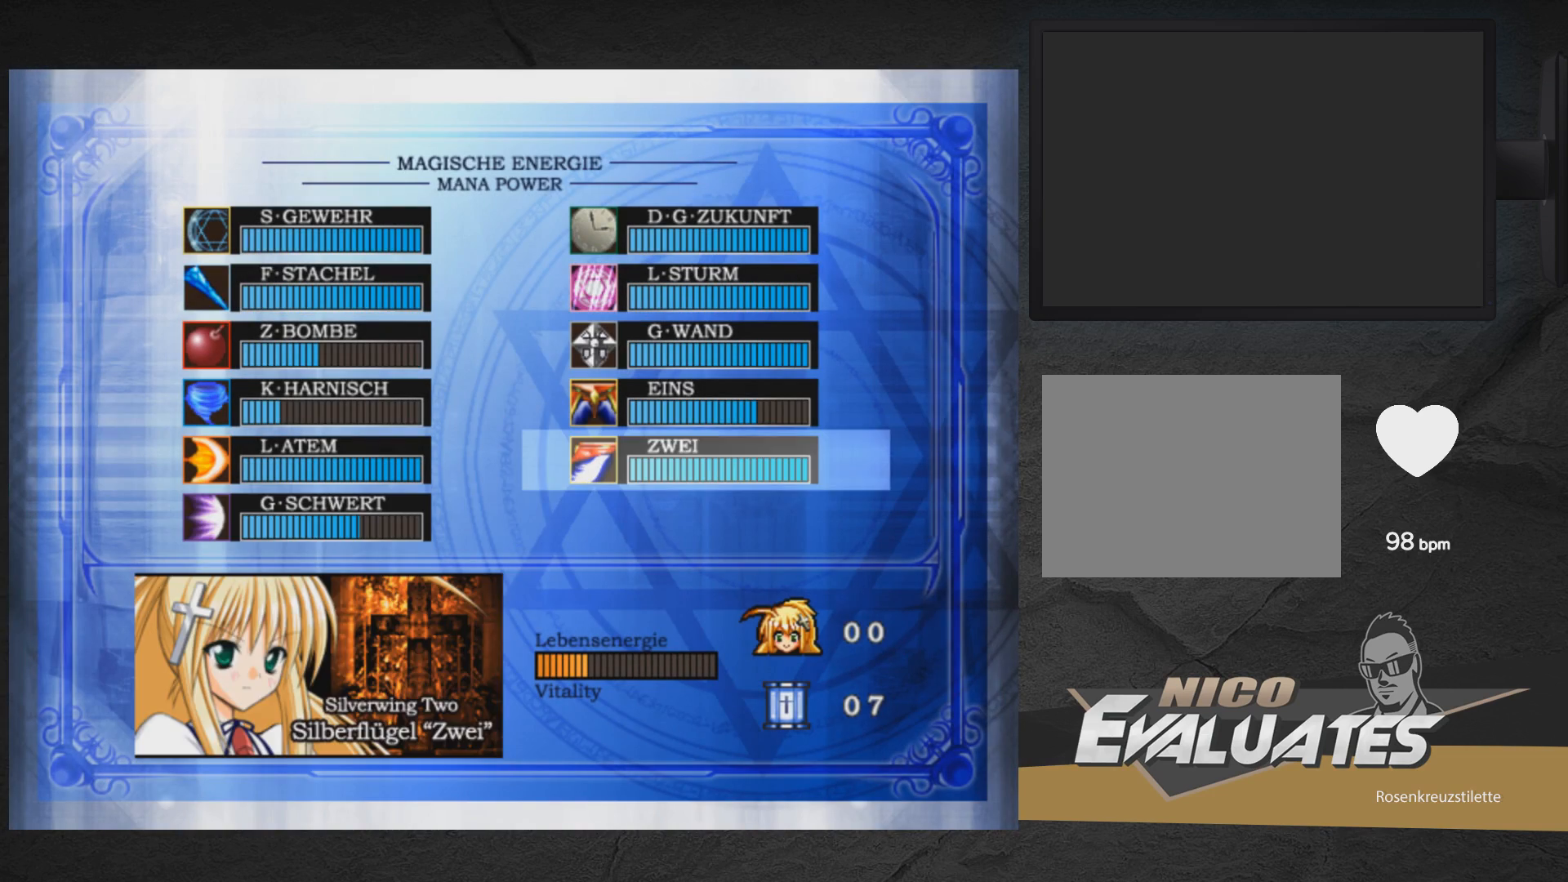
{"buttons": [], "right_stick": "center", "events": [[17, "DPAD_RIGHT", "up"], [300, "DPAD_DOWN", "down"], [350, "DPAD_DOWN", "up"]]}
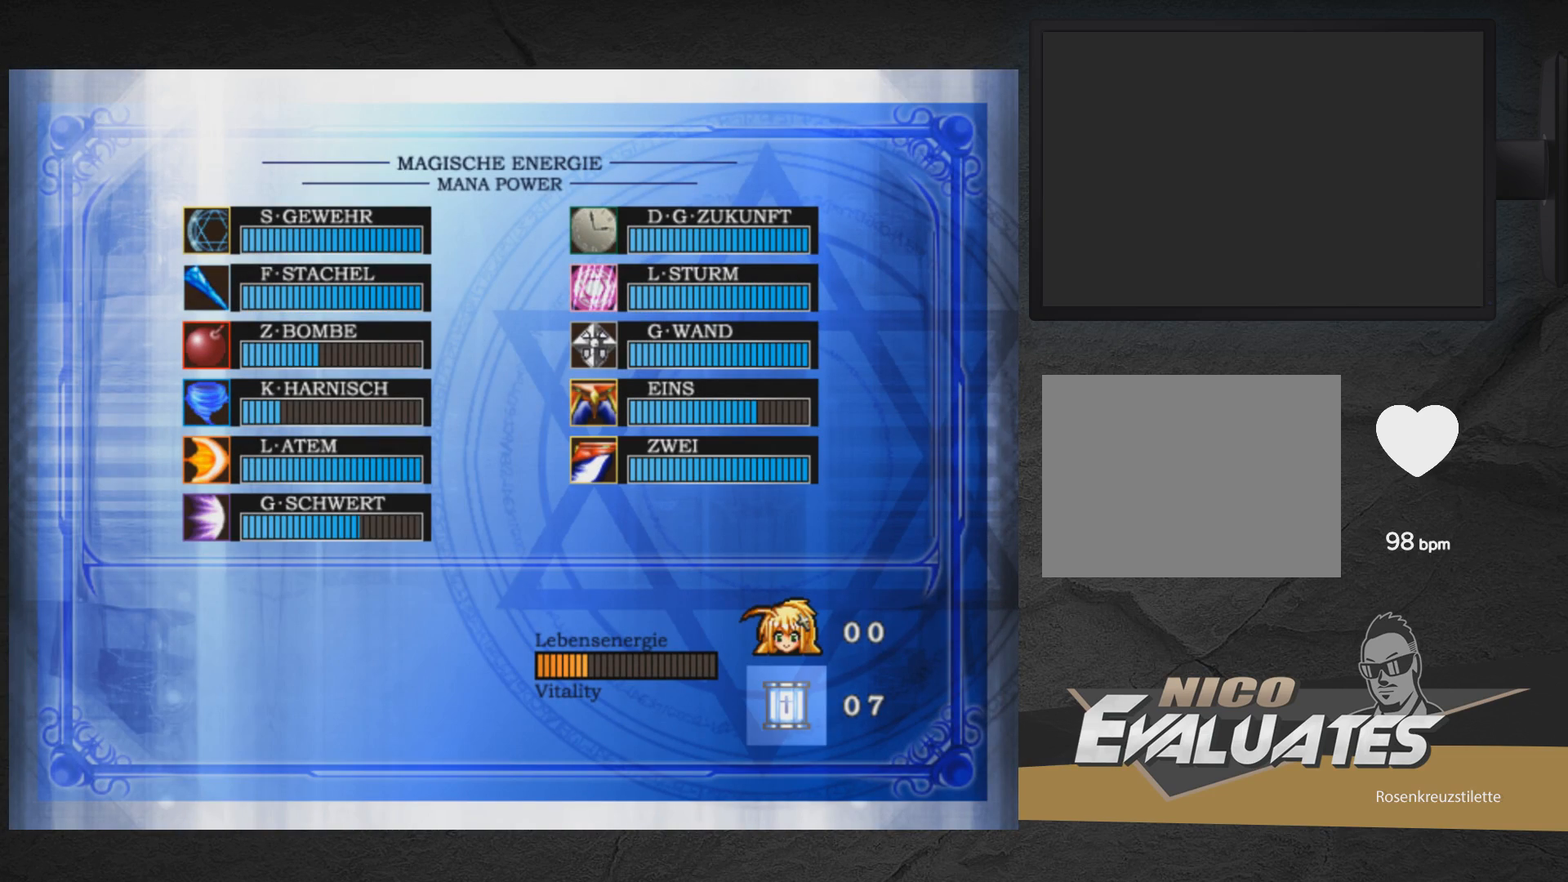
{"buttons": ["START"], "right_stick": "center", "events": [[383, "START", "down"]]}